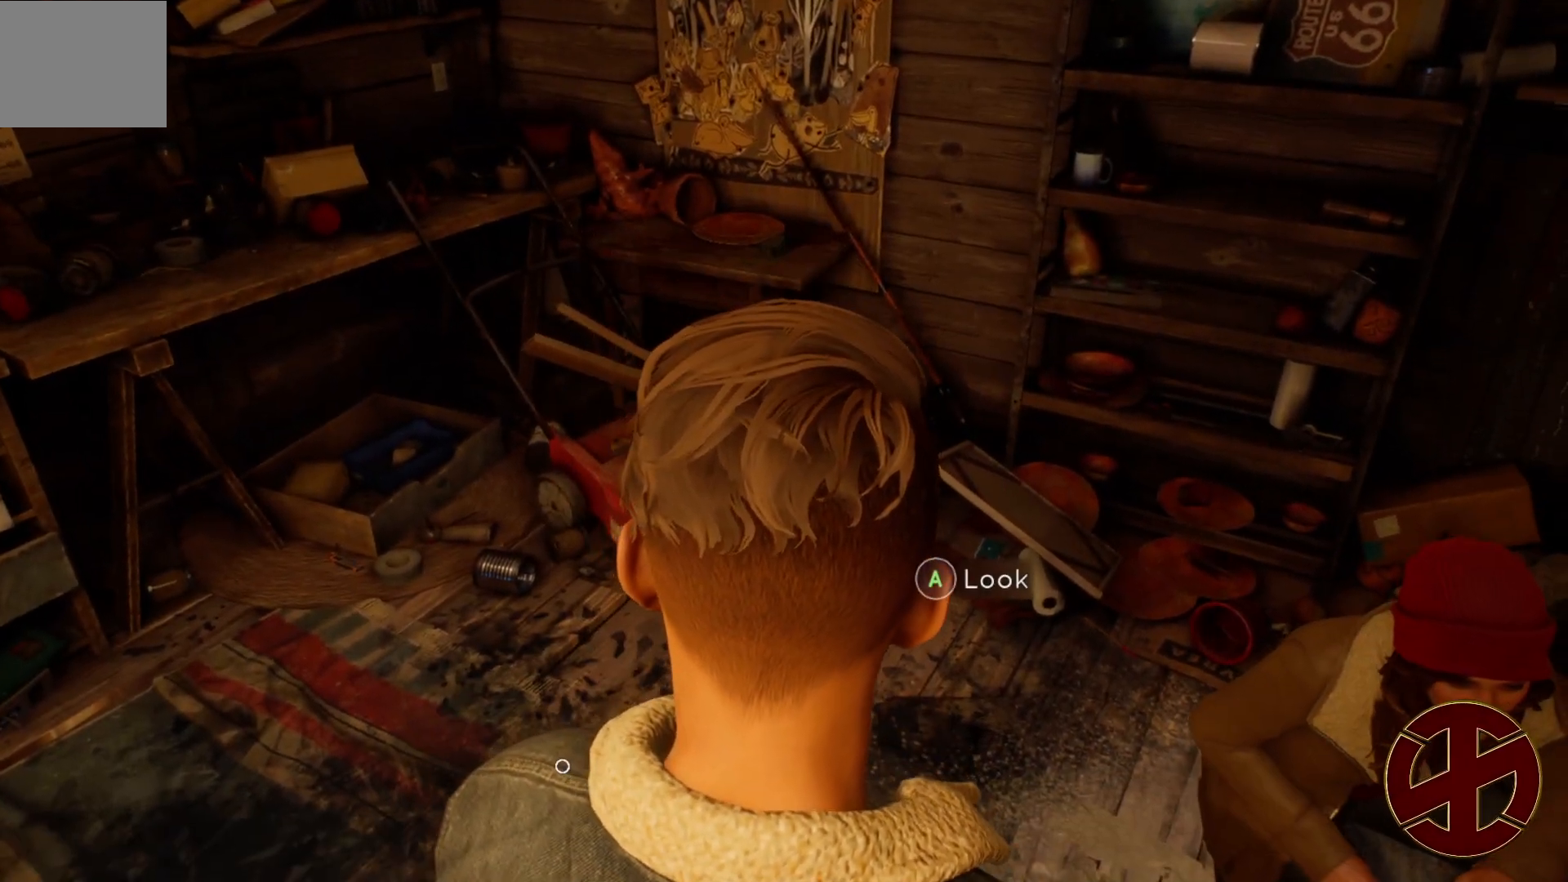
Gameplay with a controller (PlayStation layout); each line is a JSON object with the inputs held at the frame after it. "events" lists button and stick changes between this image and that frame as [ms after this image, input, new state], when the widget could be followed in between.
{"buttons": [], "left_stick": "center", "right_stick": "center", "events": [[283, "CROSS", "down"], [383, "CROSS", "up"]]}
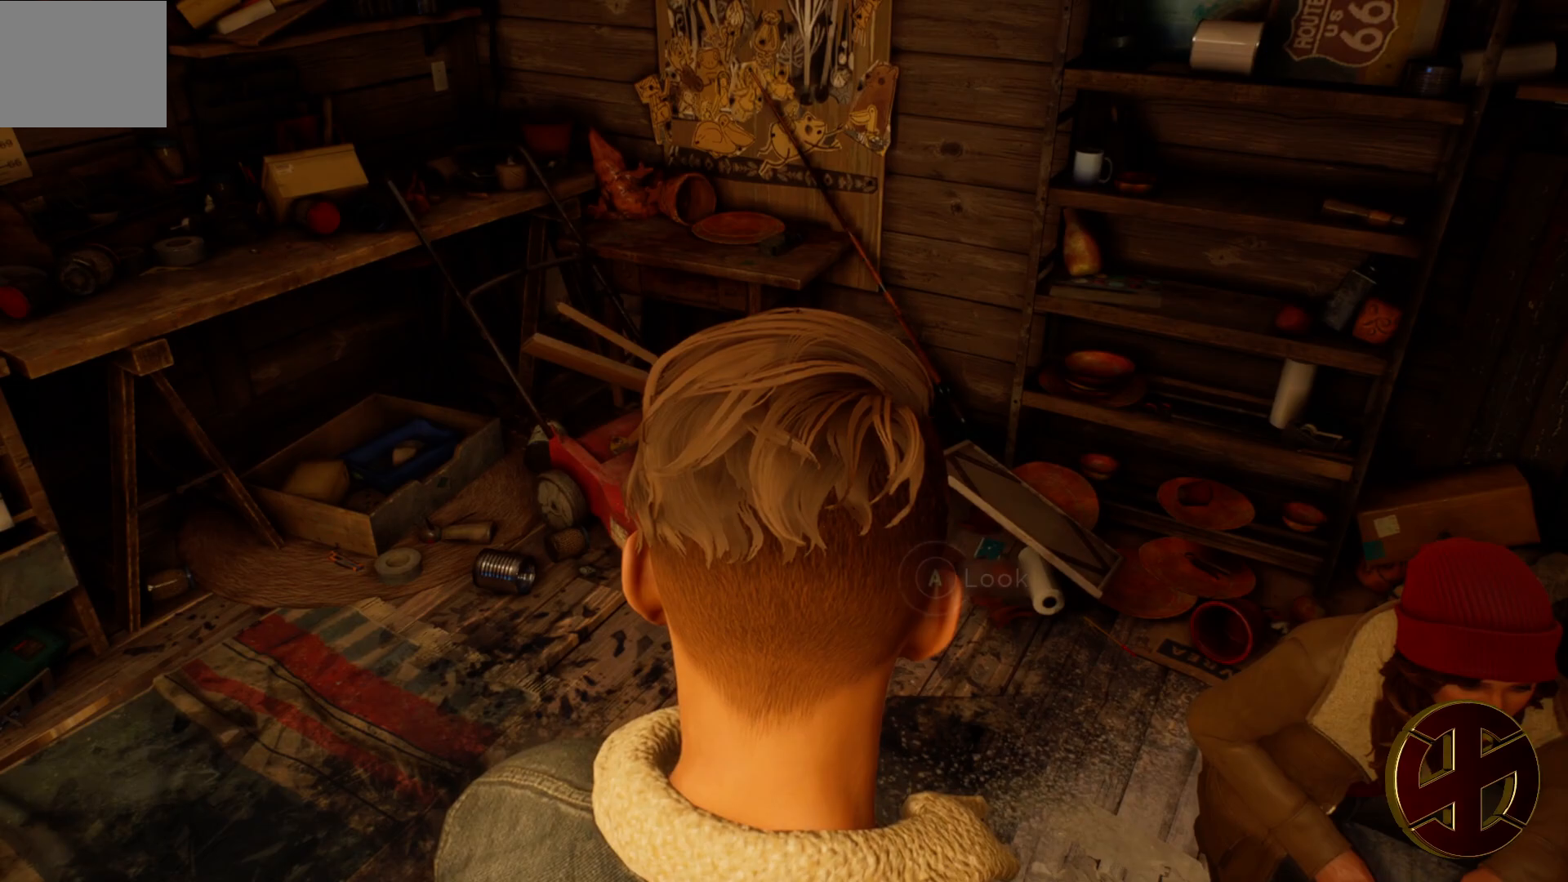
{"buttons": [], "left_stick": "center", "right_stick": "center", "events": []}
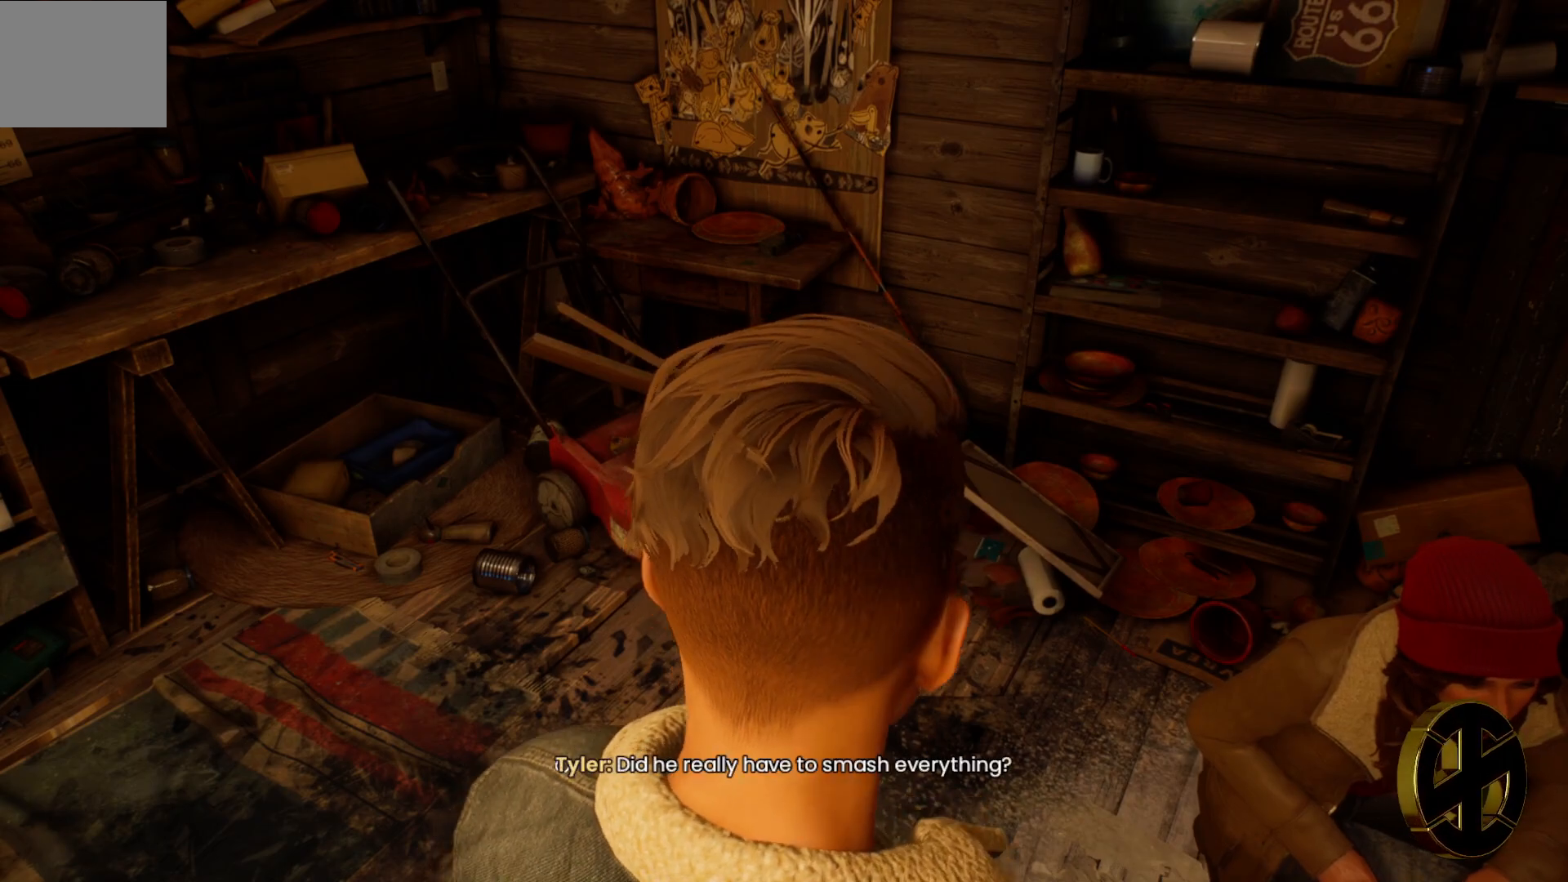
{"buttons": [], "left_stick": "center", "right_stick": "right", "events": [[100, "right_stick", "right"]]}
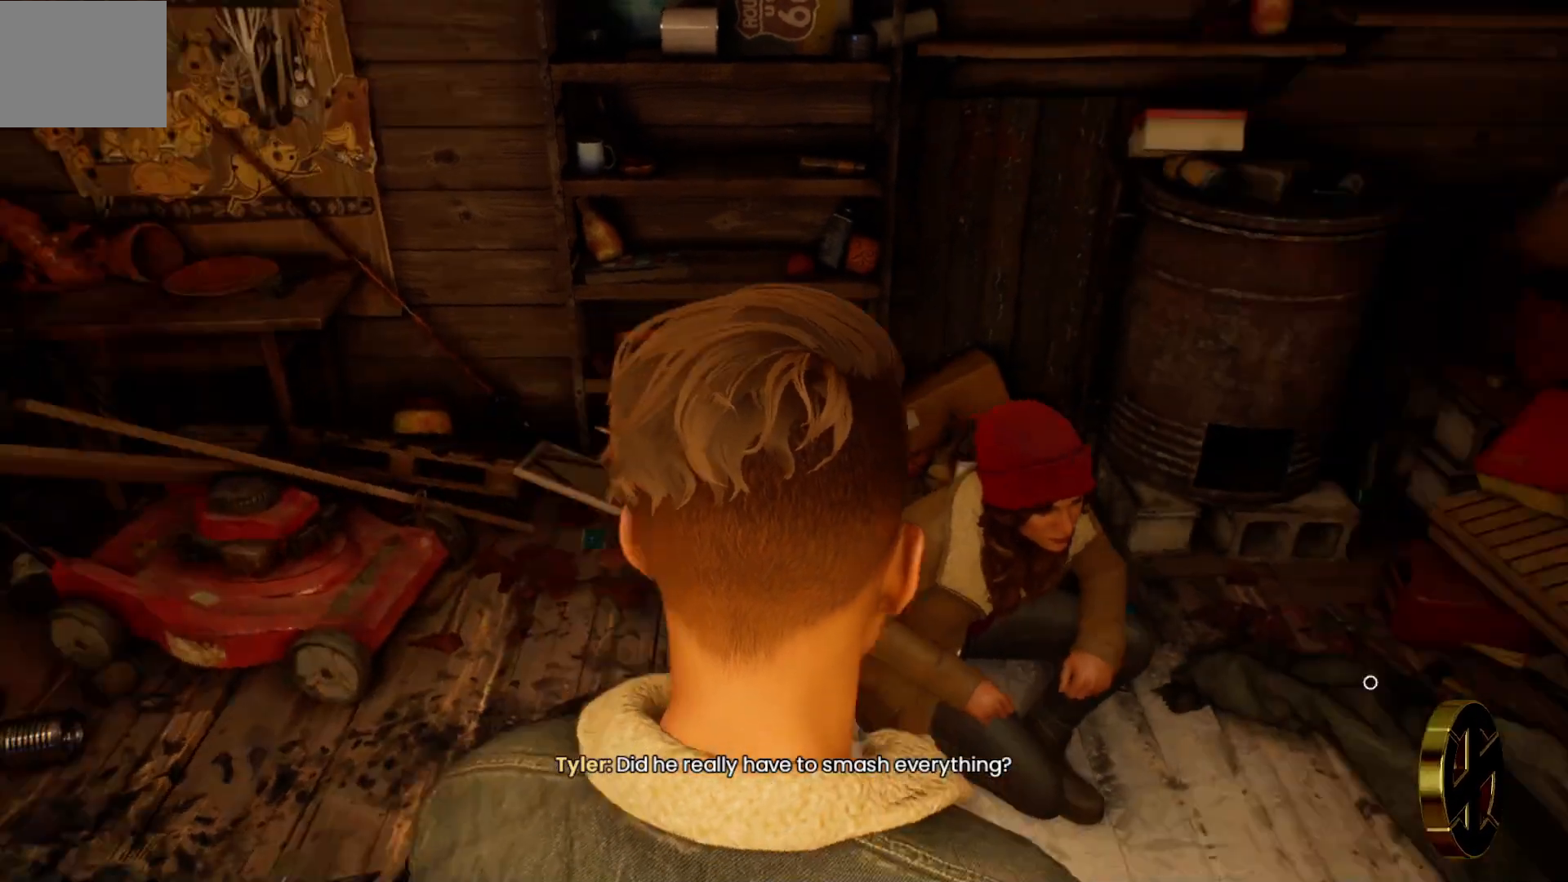
{"buttons": [], "left_stick": "center", "right_stick": "center", "events": [[317, "right_stick", "center"]]}
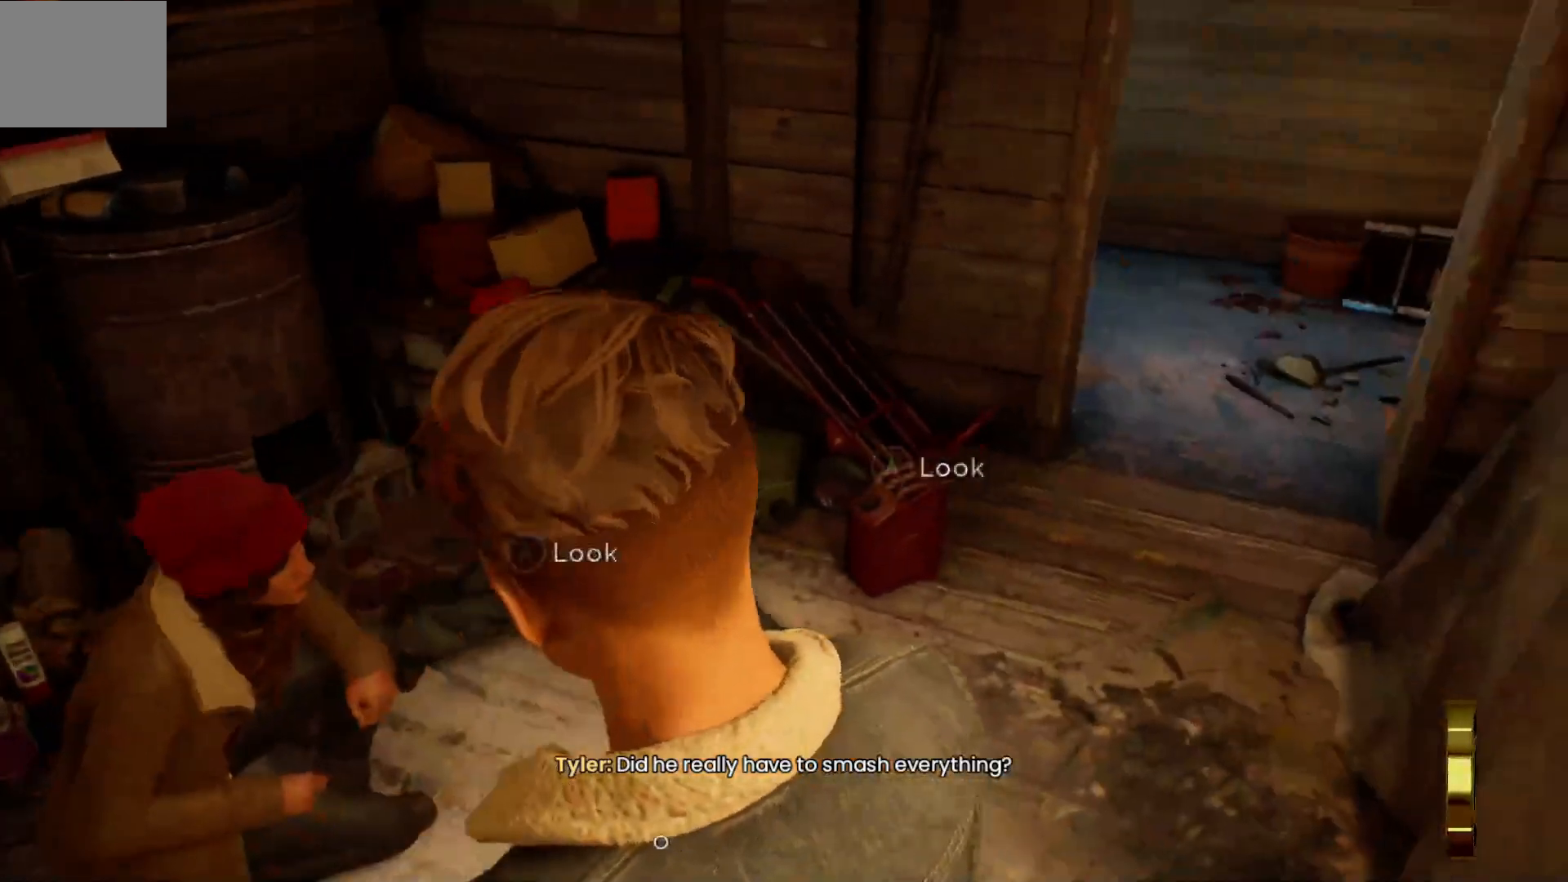
{"buttons": [], "left_stick": "center", "right_stick": "right", "events": [[383, "right_stick", "right"]]}
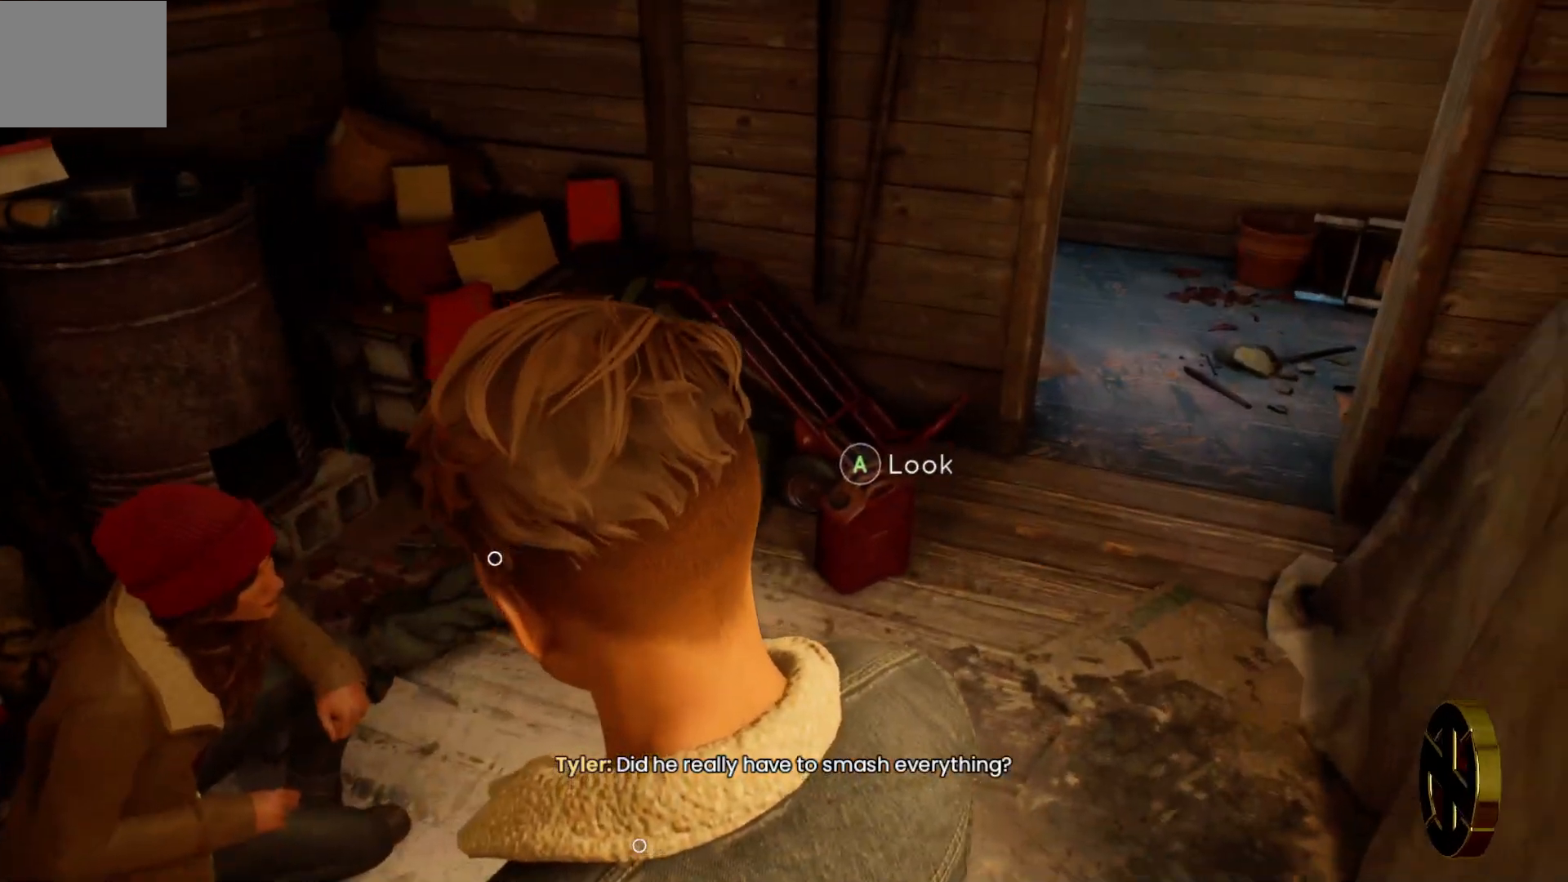
{"buttons": [], "left_stick": "center", "right_stick": "down", "events": [[200, "right_stick", "center"], [467, "right_stick", "down"]]}
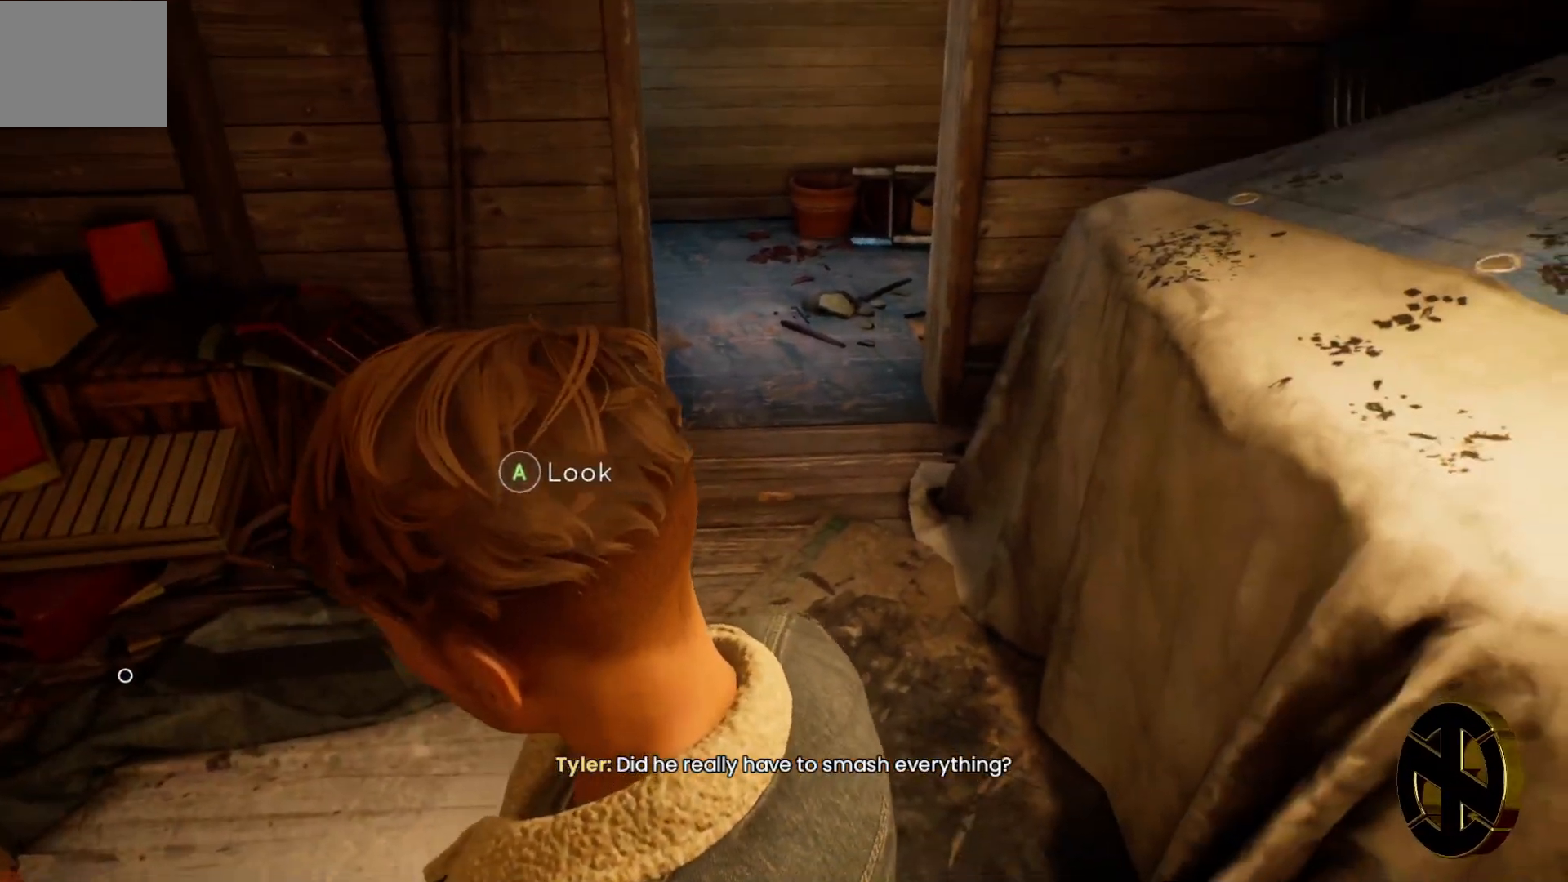
{"buttons": [], "left_stick": "center", "right_stick": "center", "events": [[100, "right_stick", "down-left"], [300, "right_stick", "center"]]}
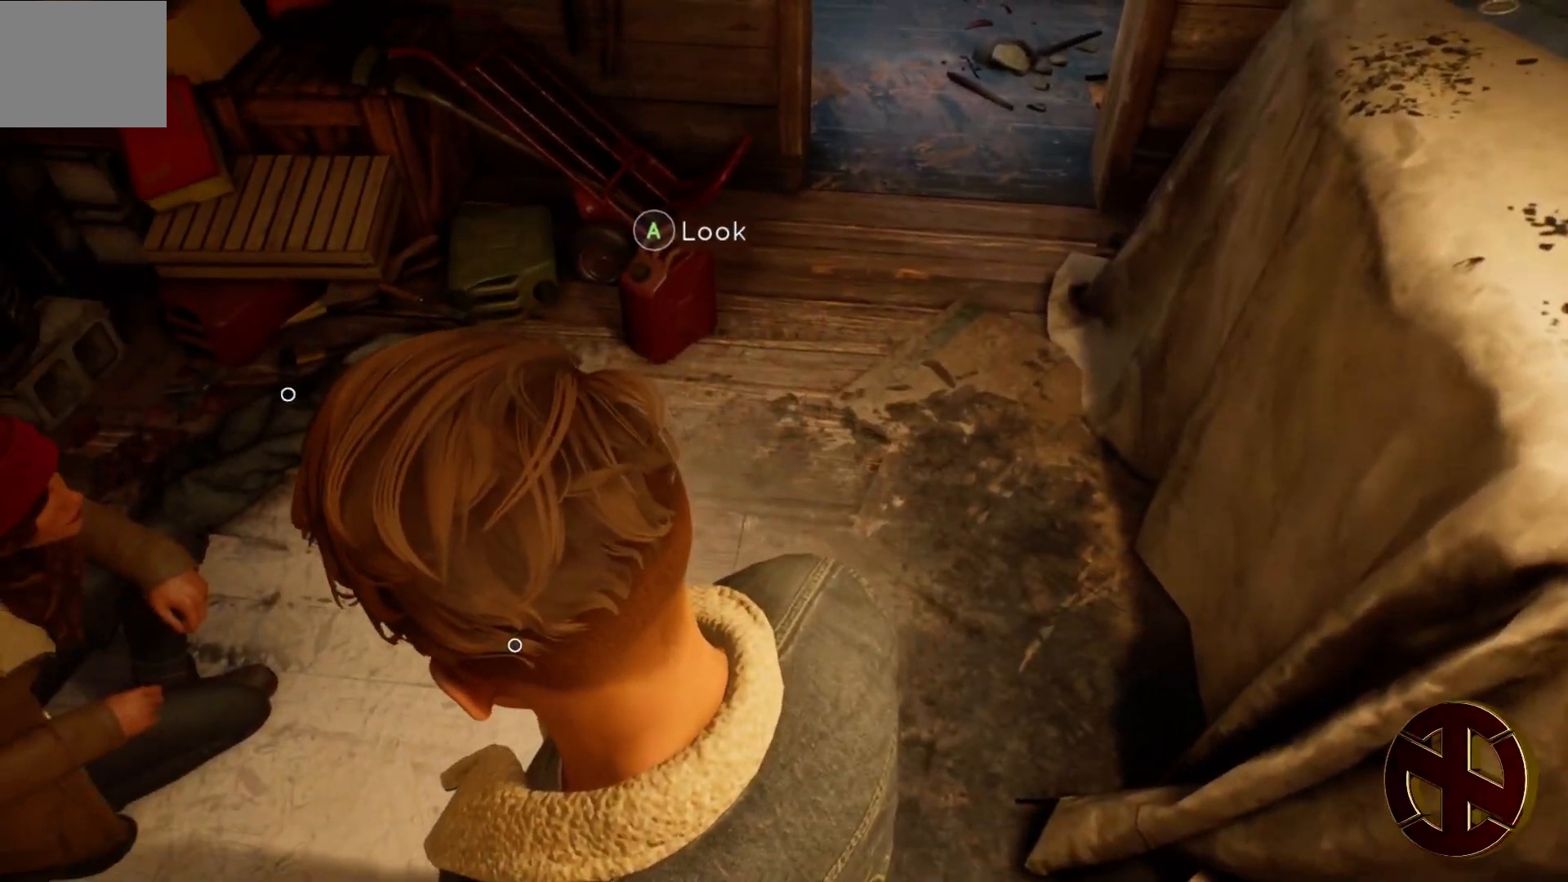
{"buttons": [], "left_stick": "center", "right_stick": "left", "events": [[217, "right_stick", "left"]]}
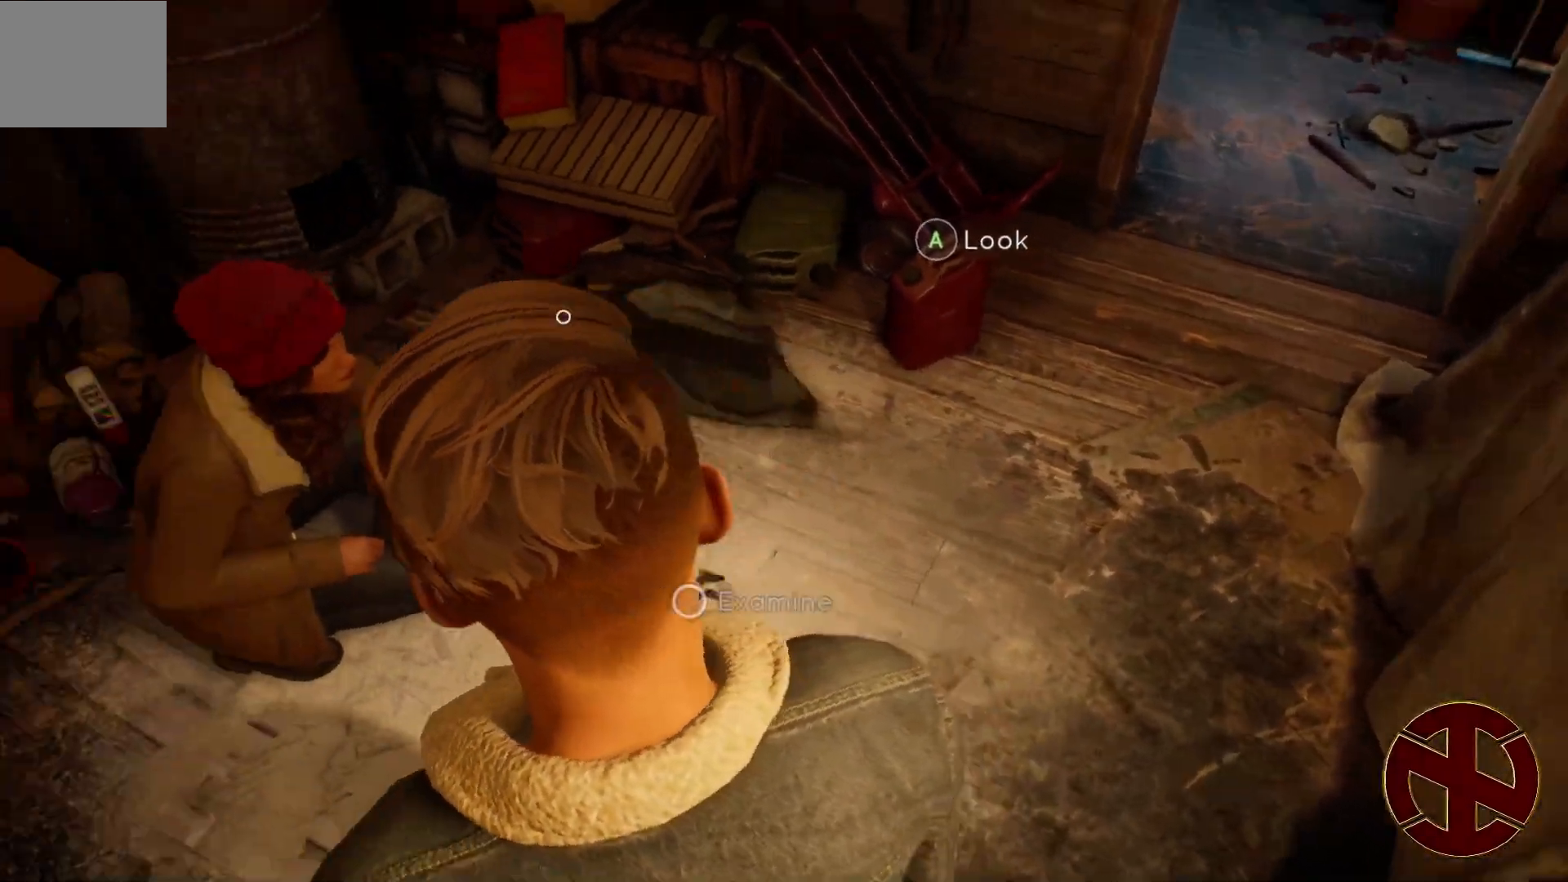
{"buttons": [], "left_stick": "center", "right_stick": "center", "events": [[183, "right_stick", "center"]]}
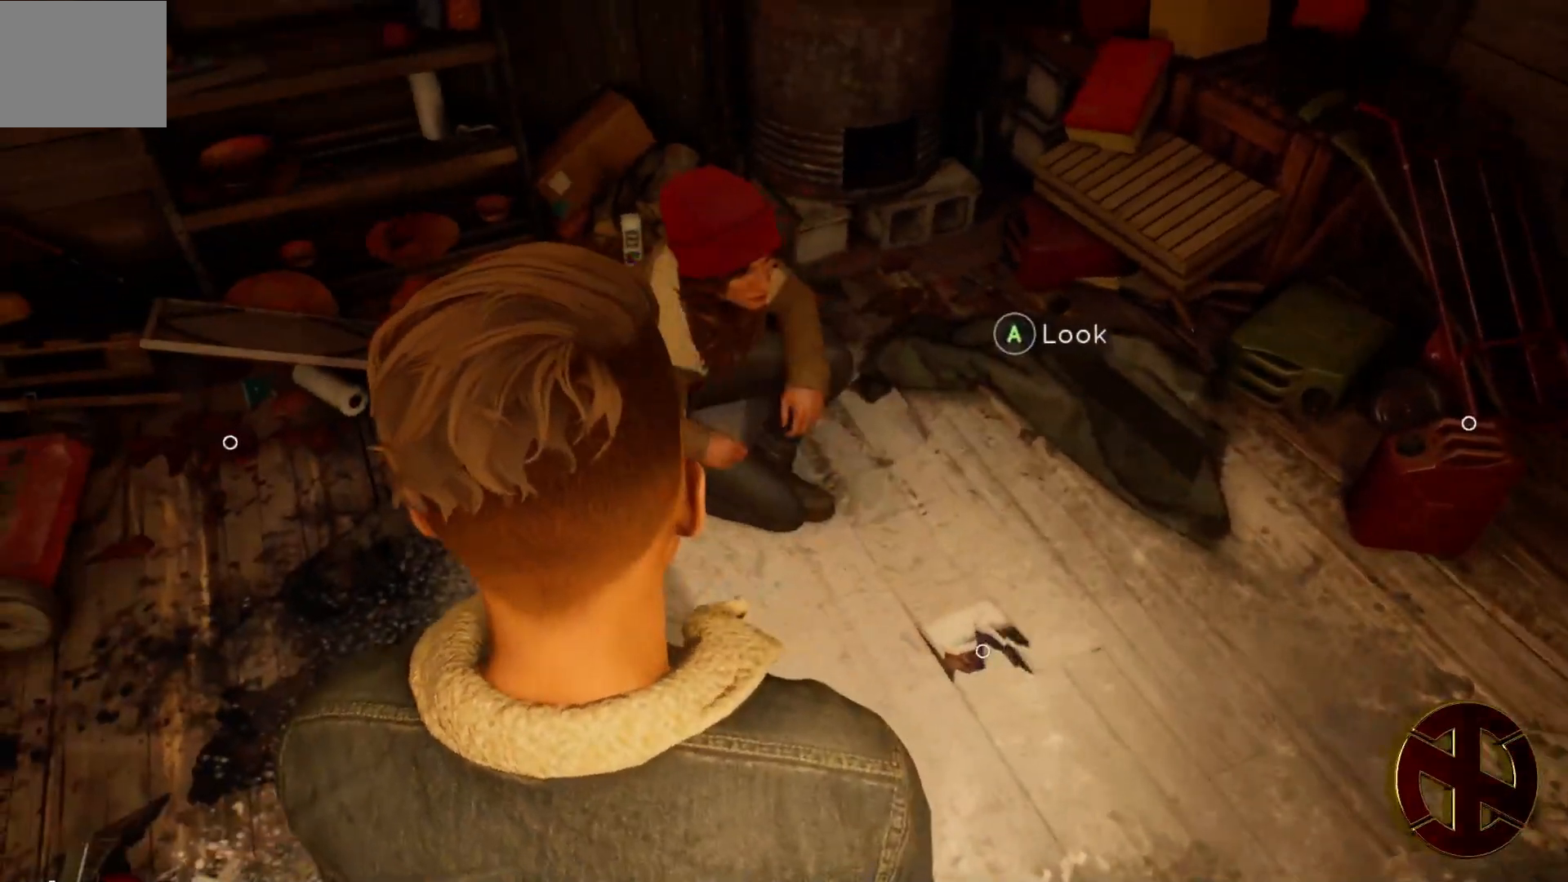
{"buttons": [], "left_stick": "center", "right_stick": "center", "events": [[233, "right_stick", "down-right"], [417, "right_stick", "center"]]}
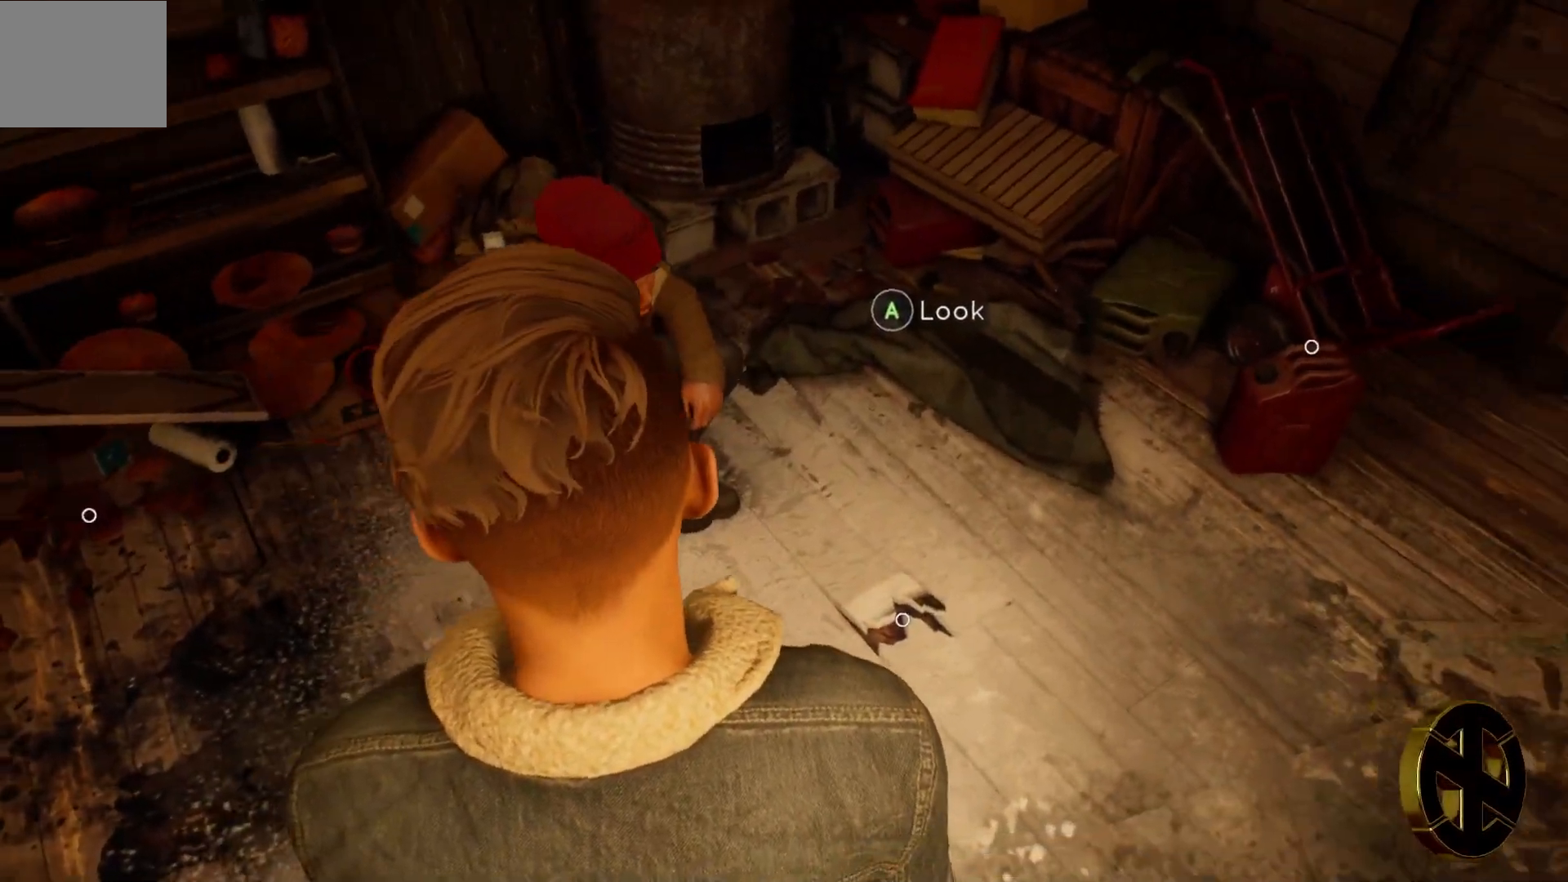
{"buttons": [], "left_stick": "center", "right_stick": "center", "events": []}
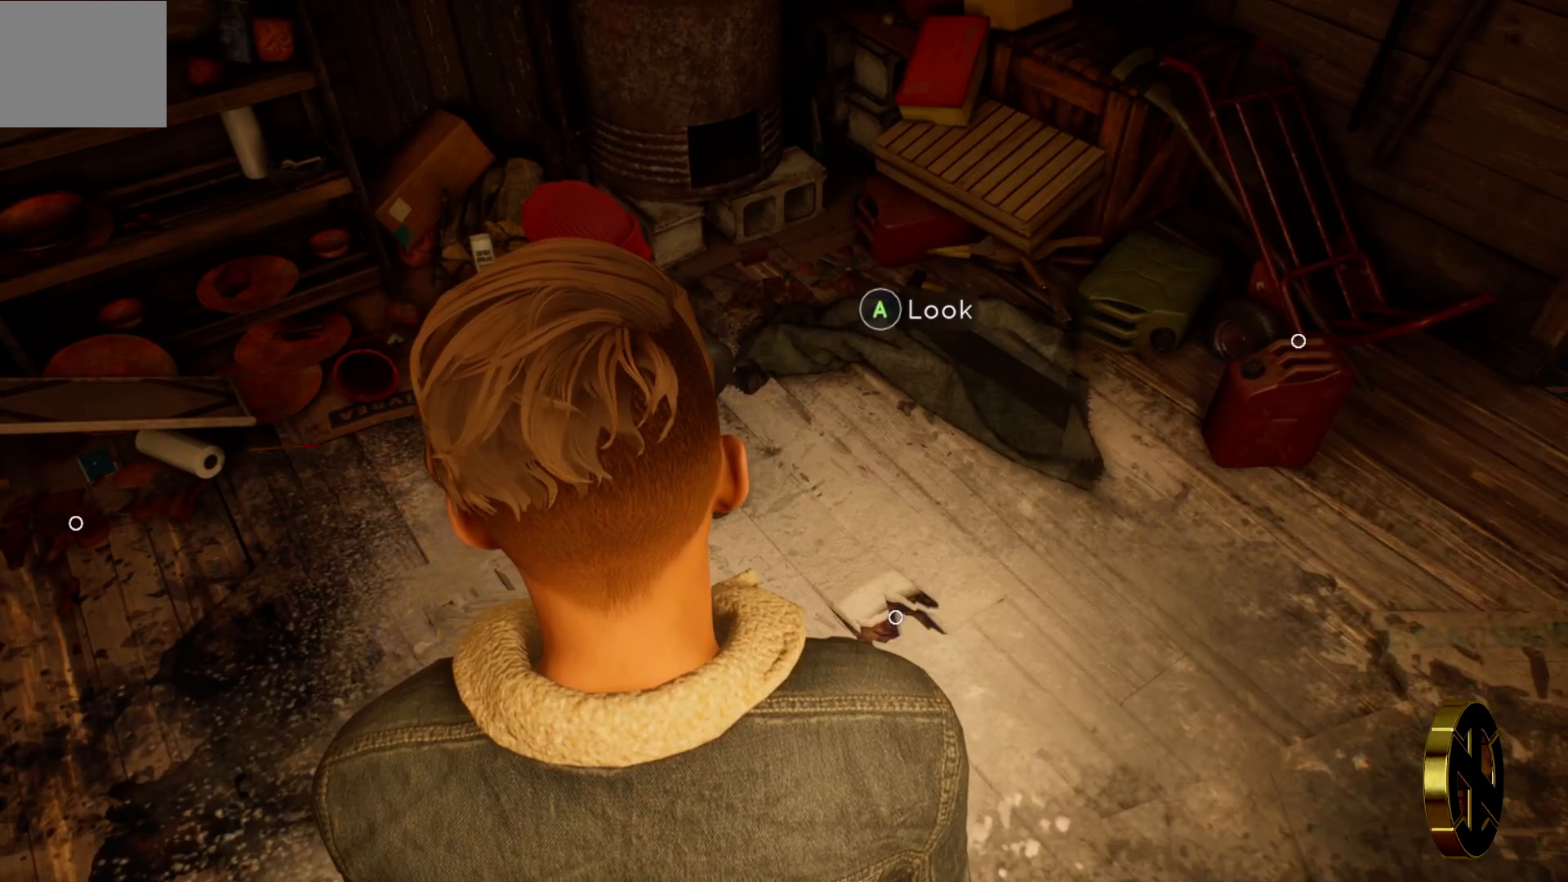
{"buttons": [], "left_stick": "center", "right_stick": "center", "events": [[217, "right_stick", "right"], [383, "right_stick", "center"]]}
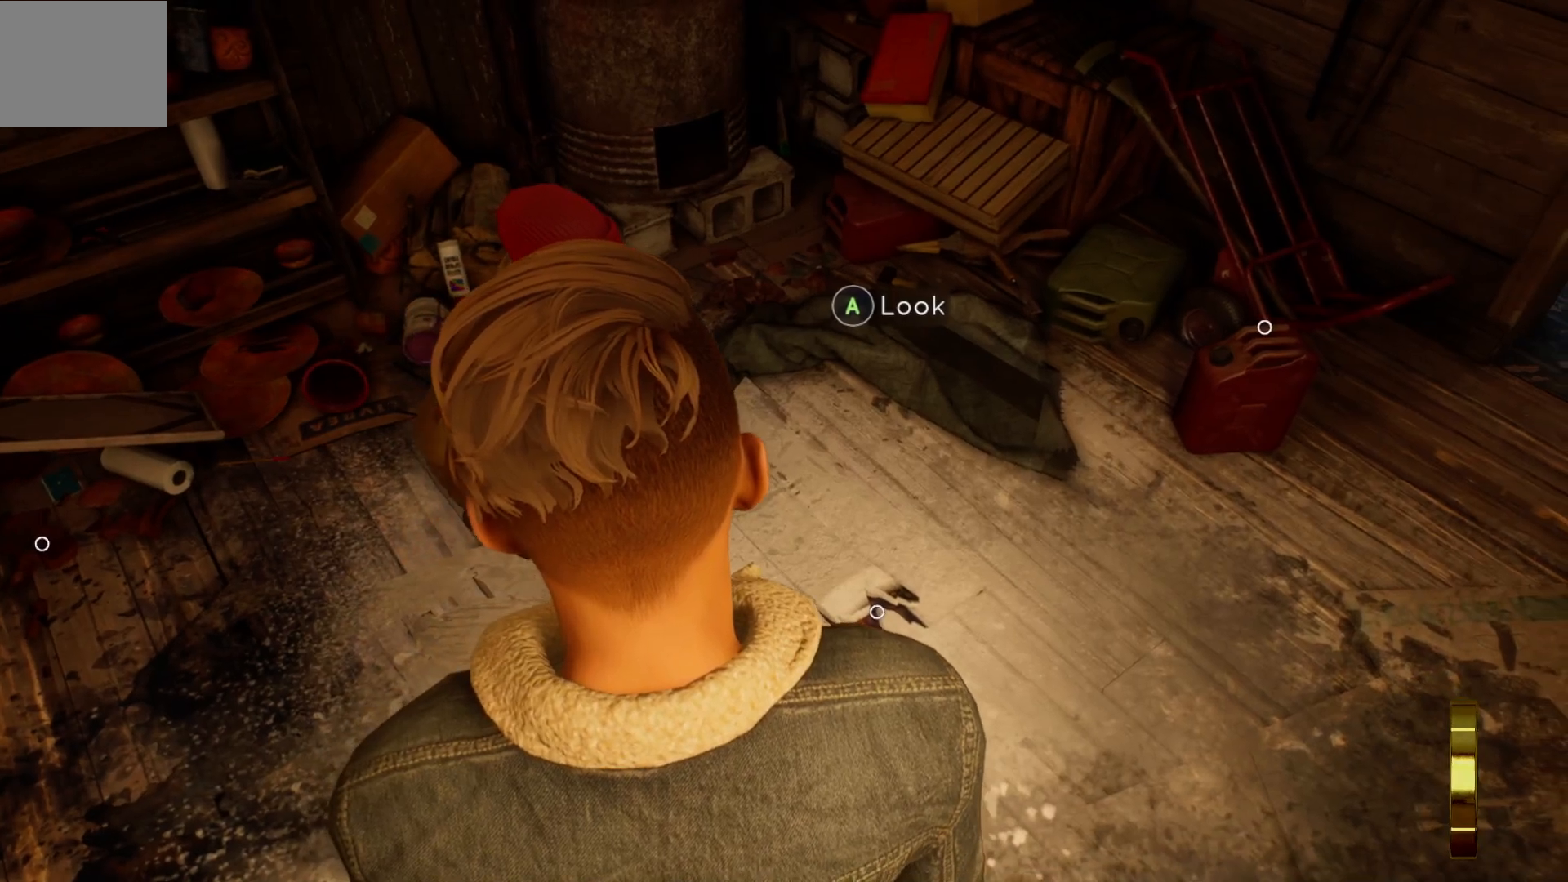
{"buttons": [], "left_stick": "center", "right_stick": "center", "events": [[217, "right_stick", "up-right"], [333, "right_stick", "up"], [433, "right_stick", "center"]]}
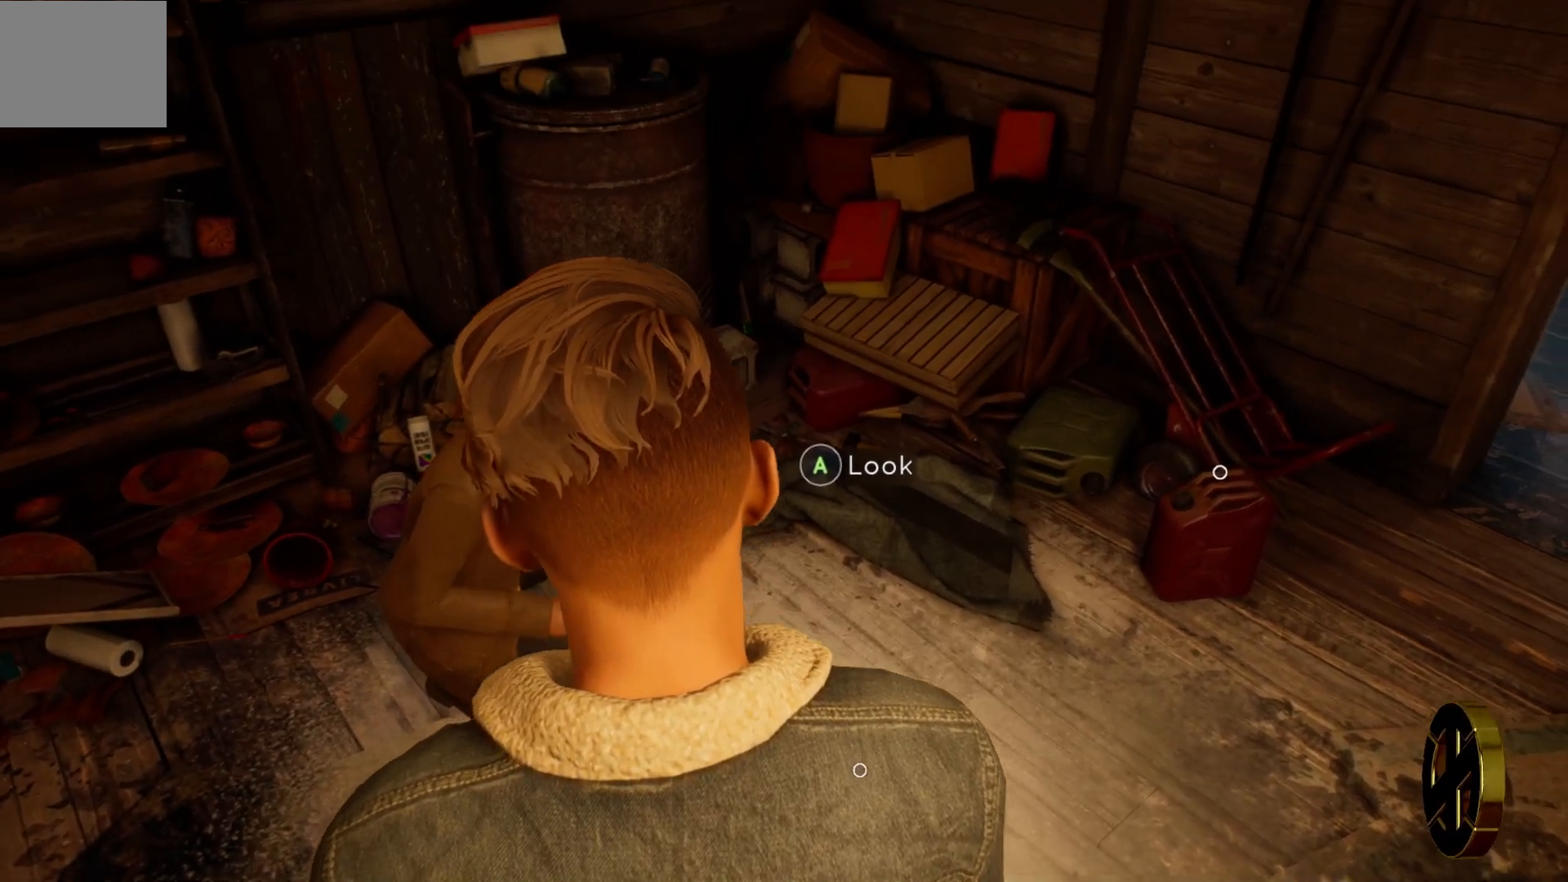
{"buttons": [], "left_stick": "center", "right_stick": "center", "events": []}
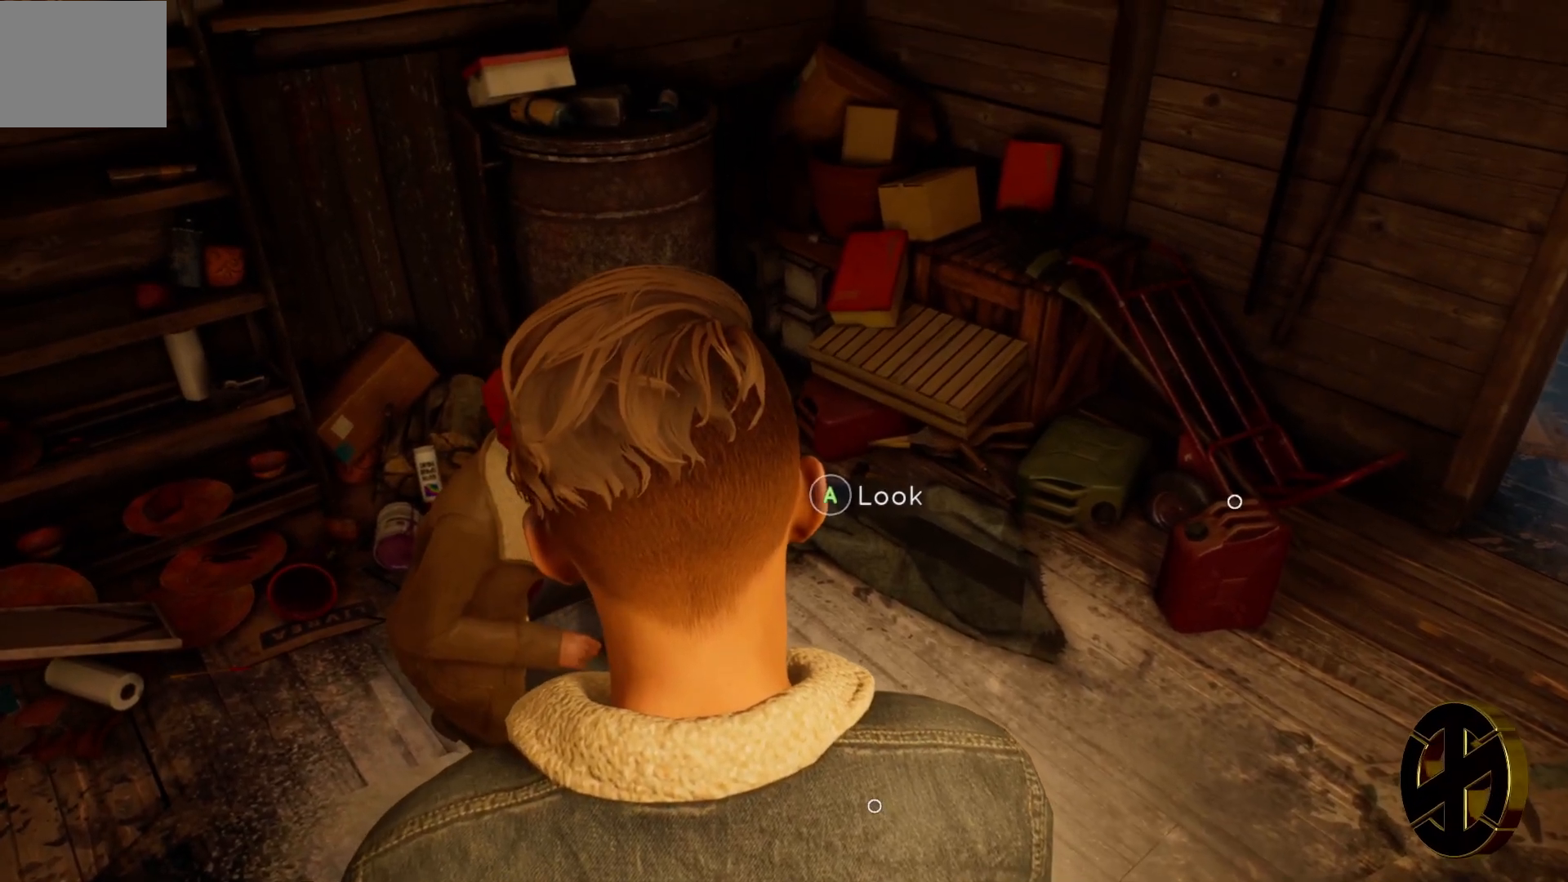
{"buttons": [], "left_stick": "center", "right_stick": "center", "events": [[183, "CROSS", "down"], [283, "CROSS", "up"]]}
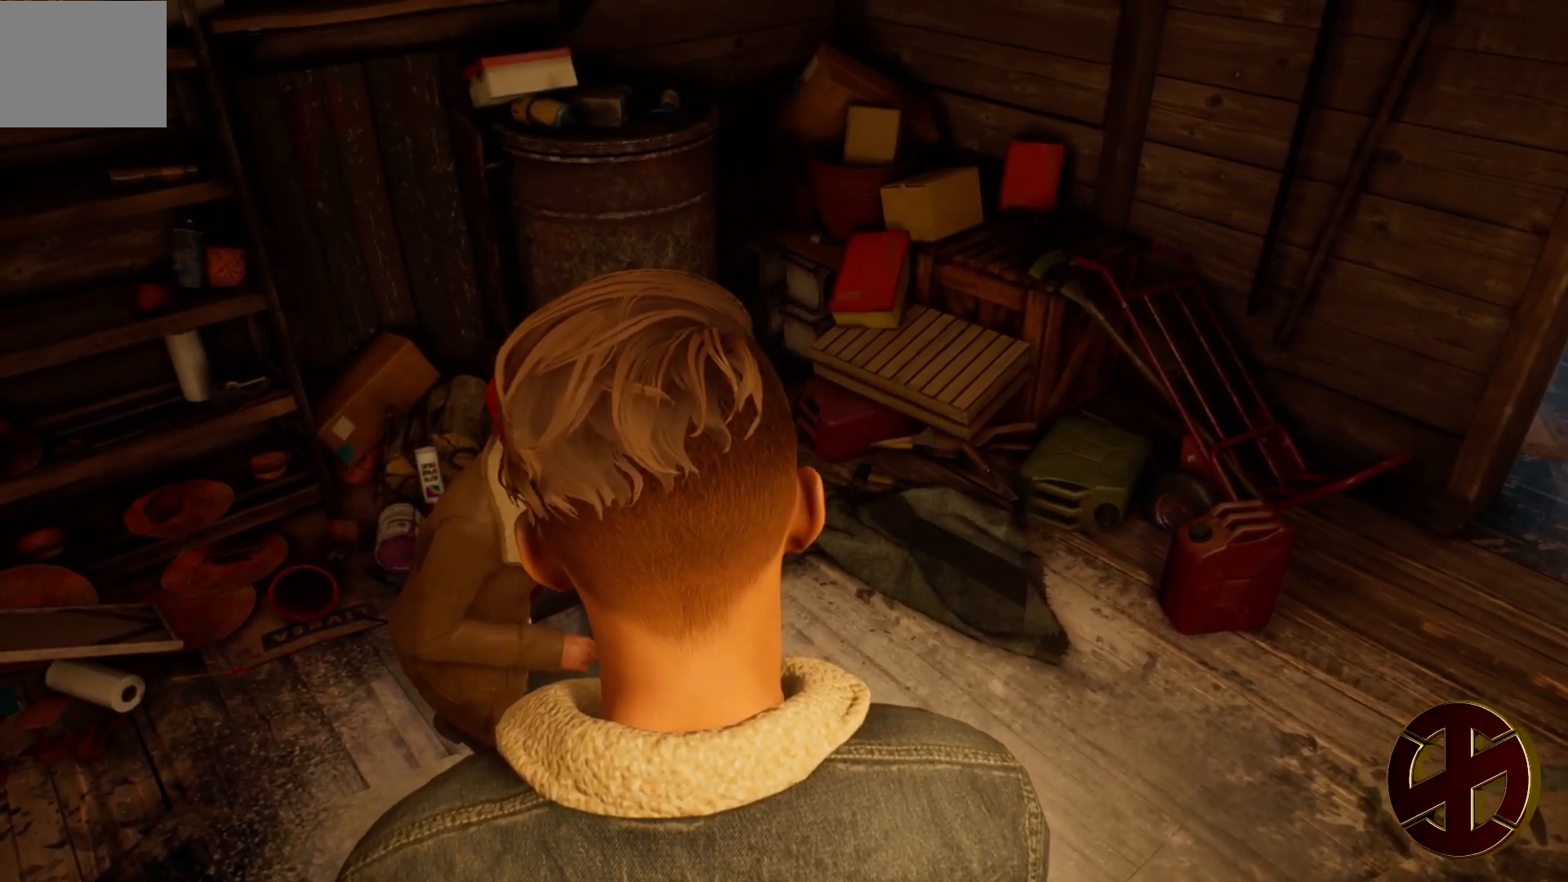
{"buttons": [], "left_stick": "center", "right_stick": "right", "events": [[300, "right_stick", "right"]]}
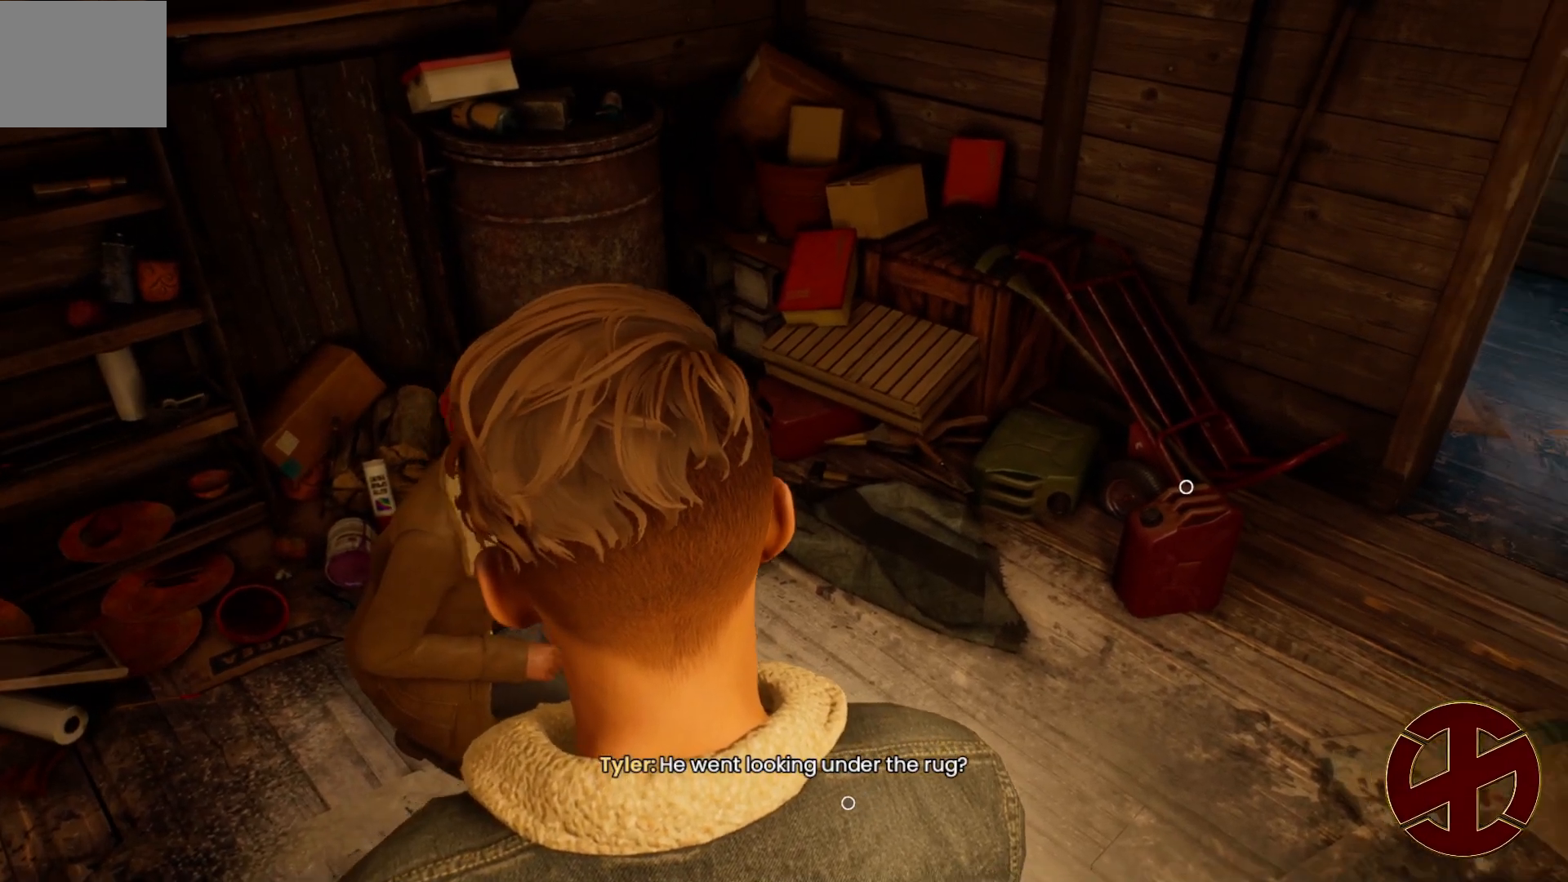
{"buttons": [], "left_stick": "center", "right_stick": "center", "events": [[200, "right_stick", "center"]]}
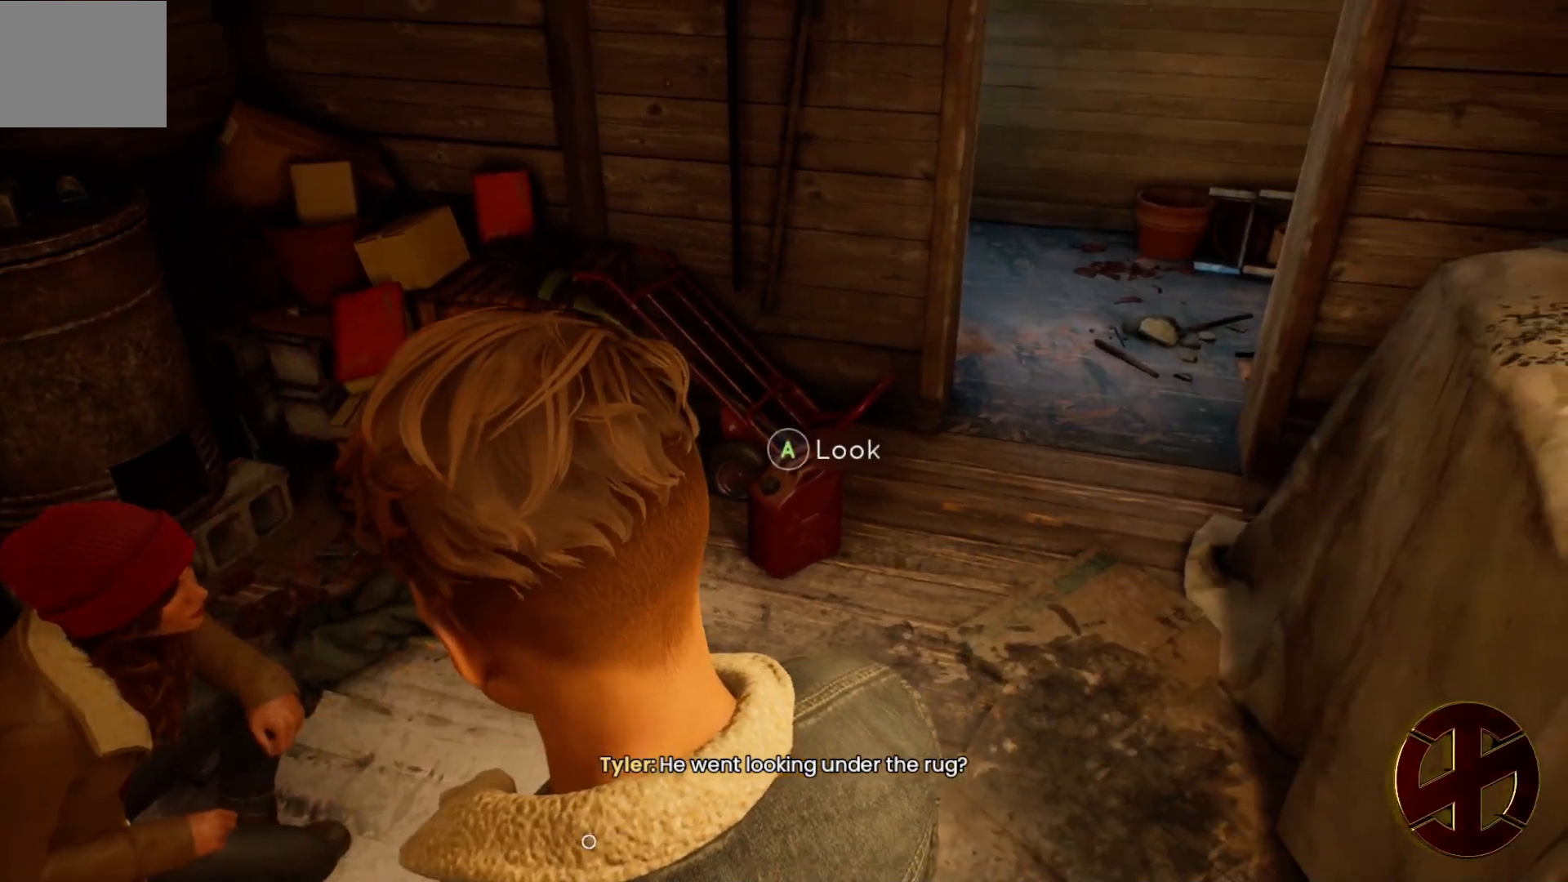
{"buttons": [], "left_stick": "center", "right_stick": "center", "events": []}
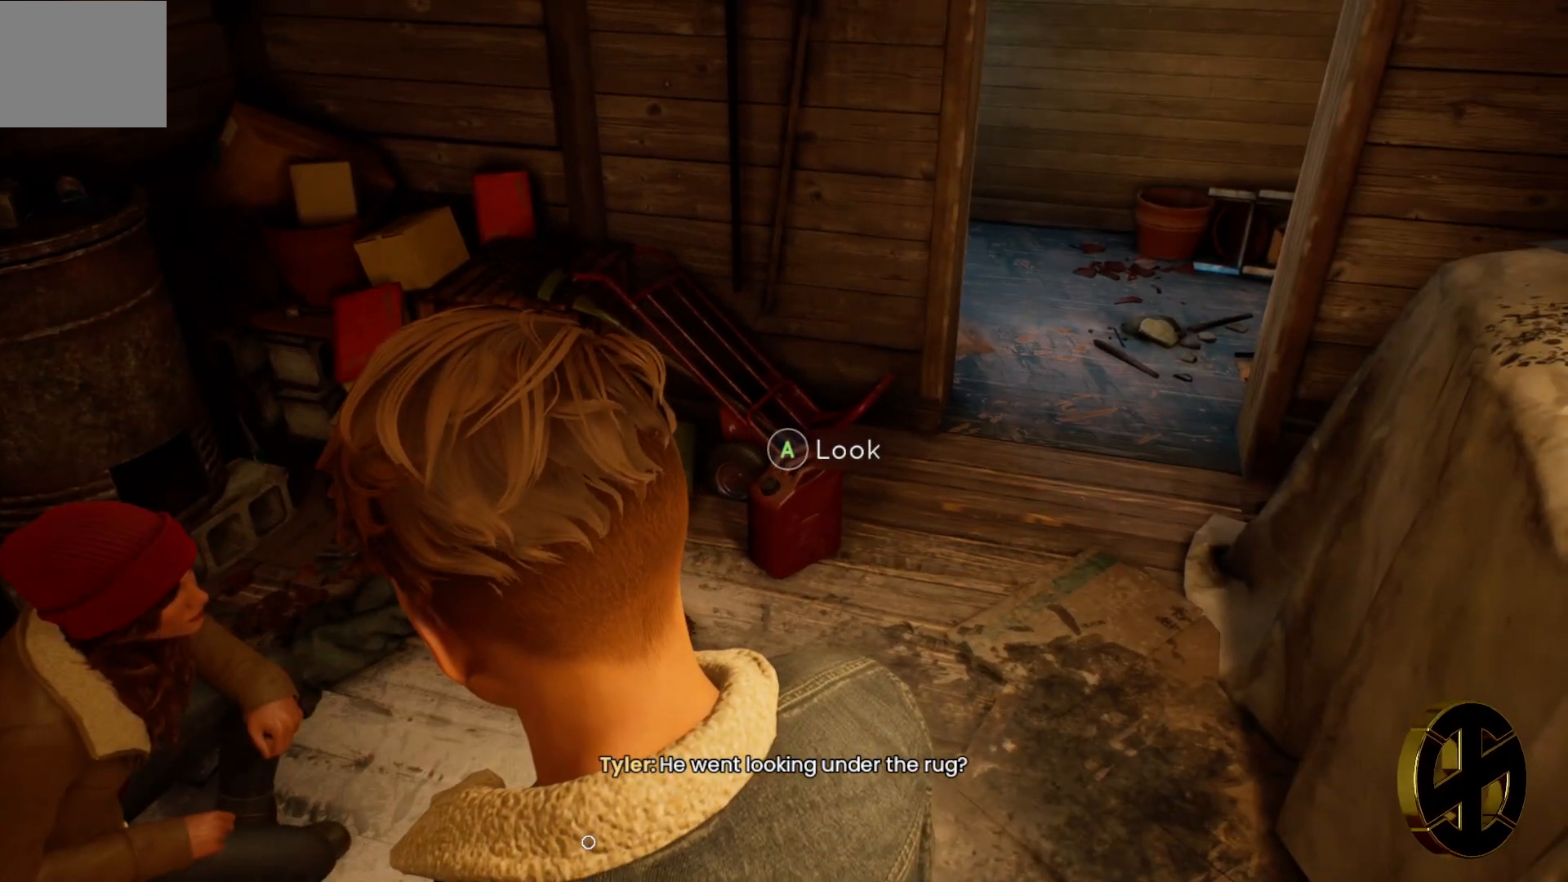
{"buttons": [], "left_stick": "center", "right_stick": "center", "events": []}
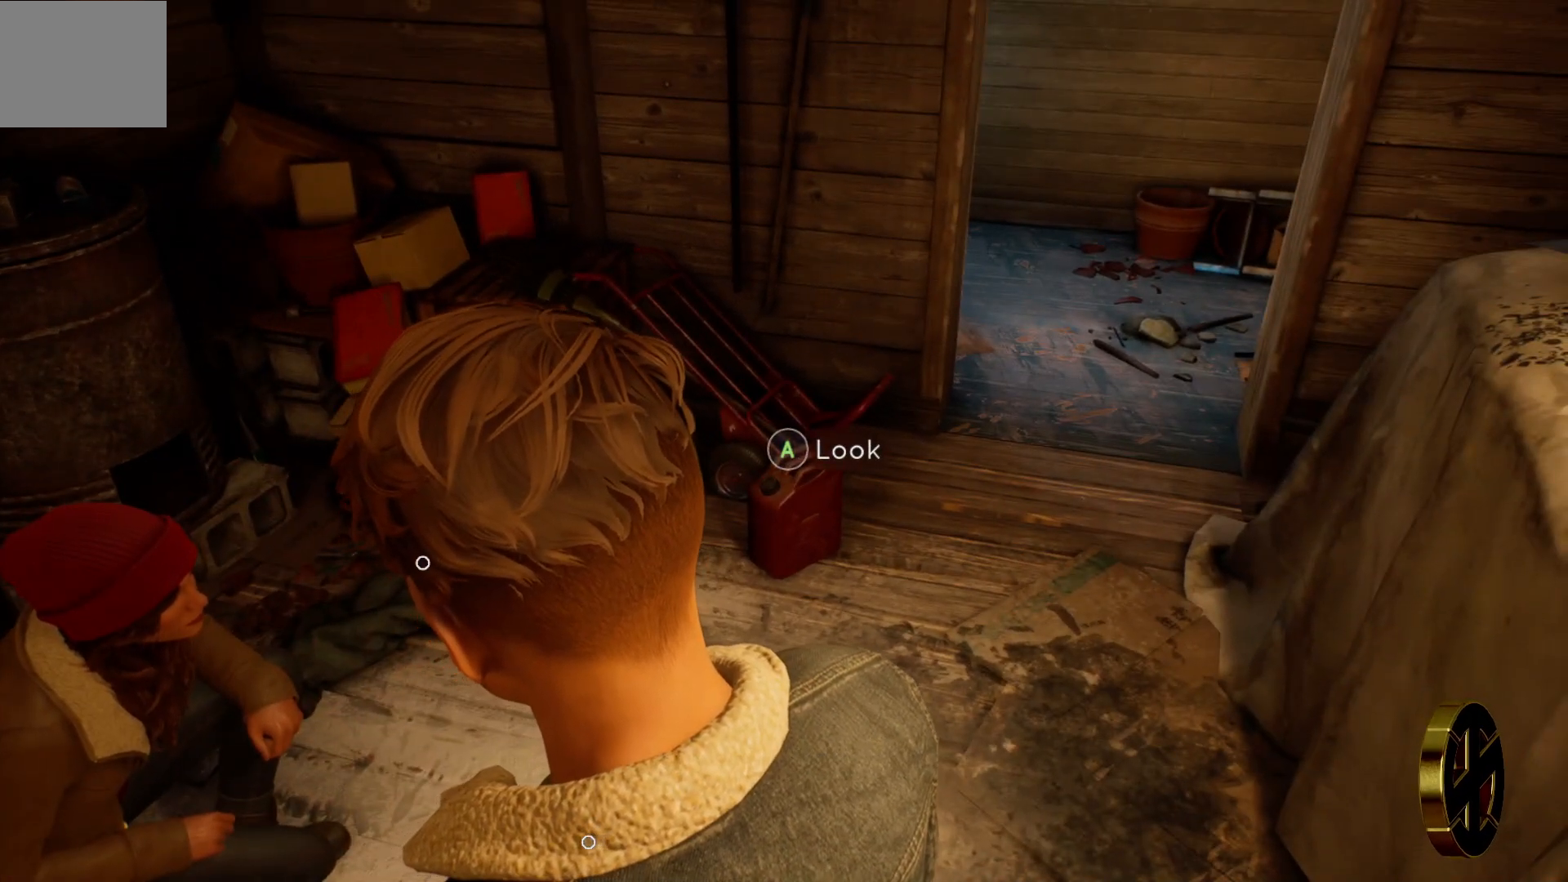
{"buttons": [], "left_stick": "center", "right_stick": "center", "events": []}
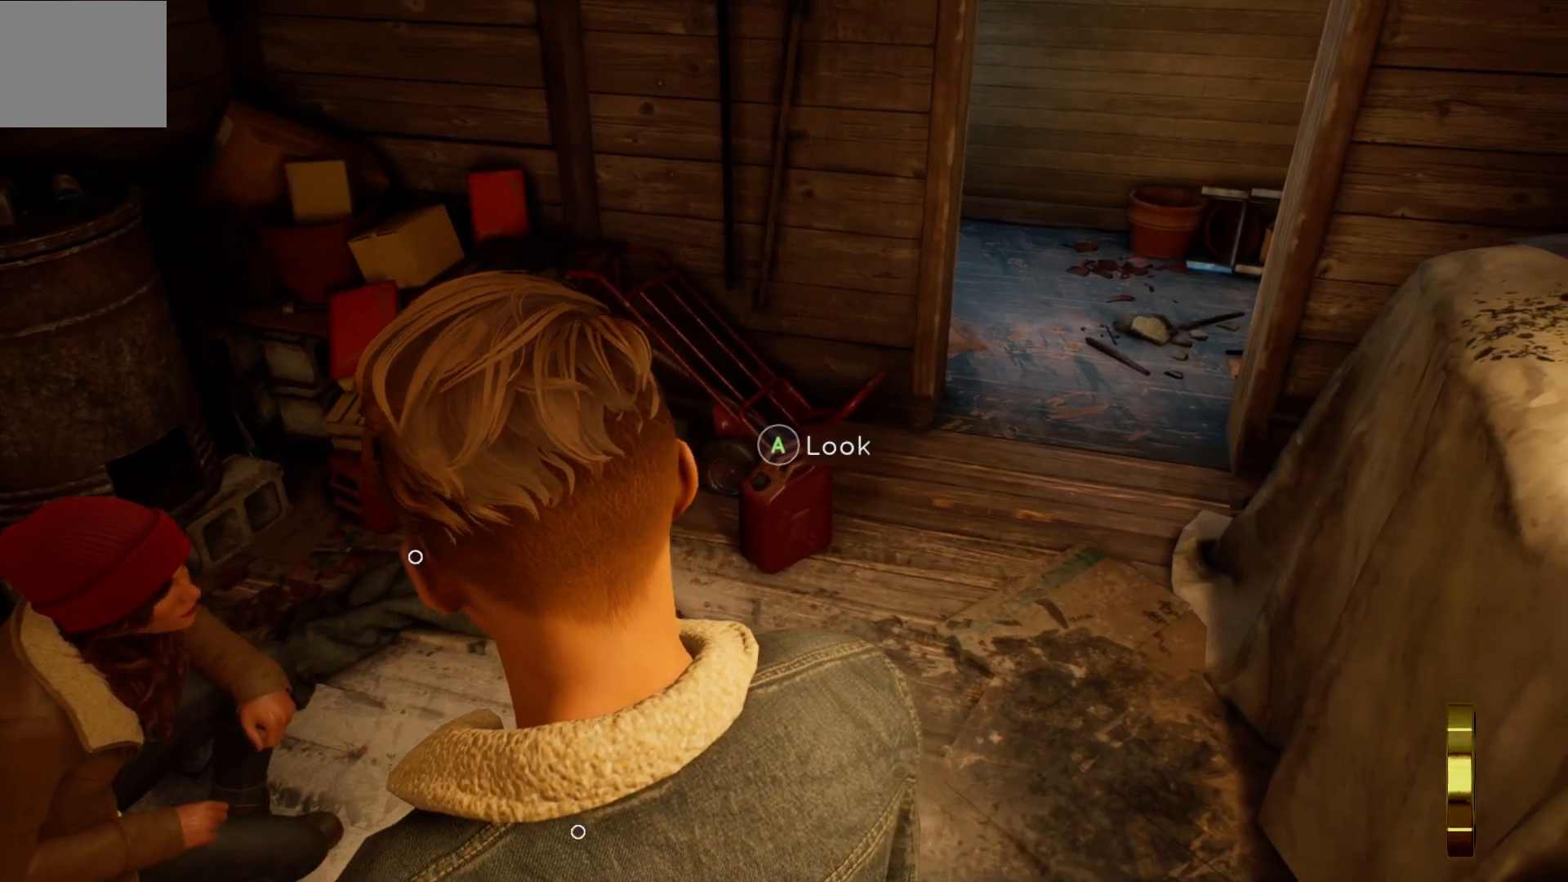
{"buttons": [], "left_stick": "center", "right_stick": "center", "events": []}
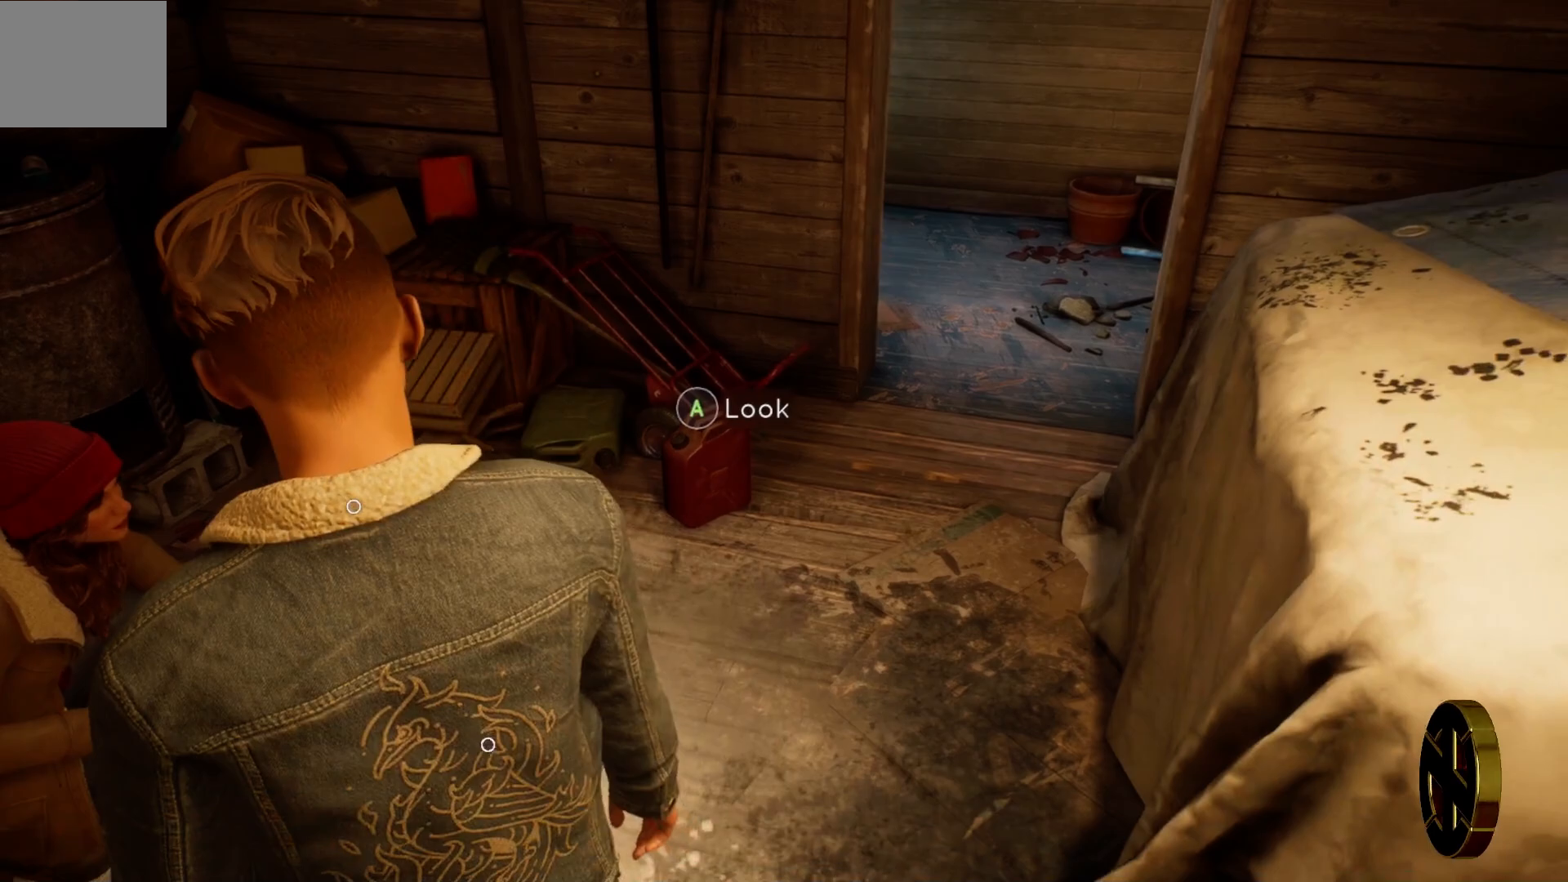
{"buttons": [], "left_stick": "center", "right_stick": "center", "events": [[167, "CROSS", "down"], [283, "CROSS", "up"]]}
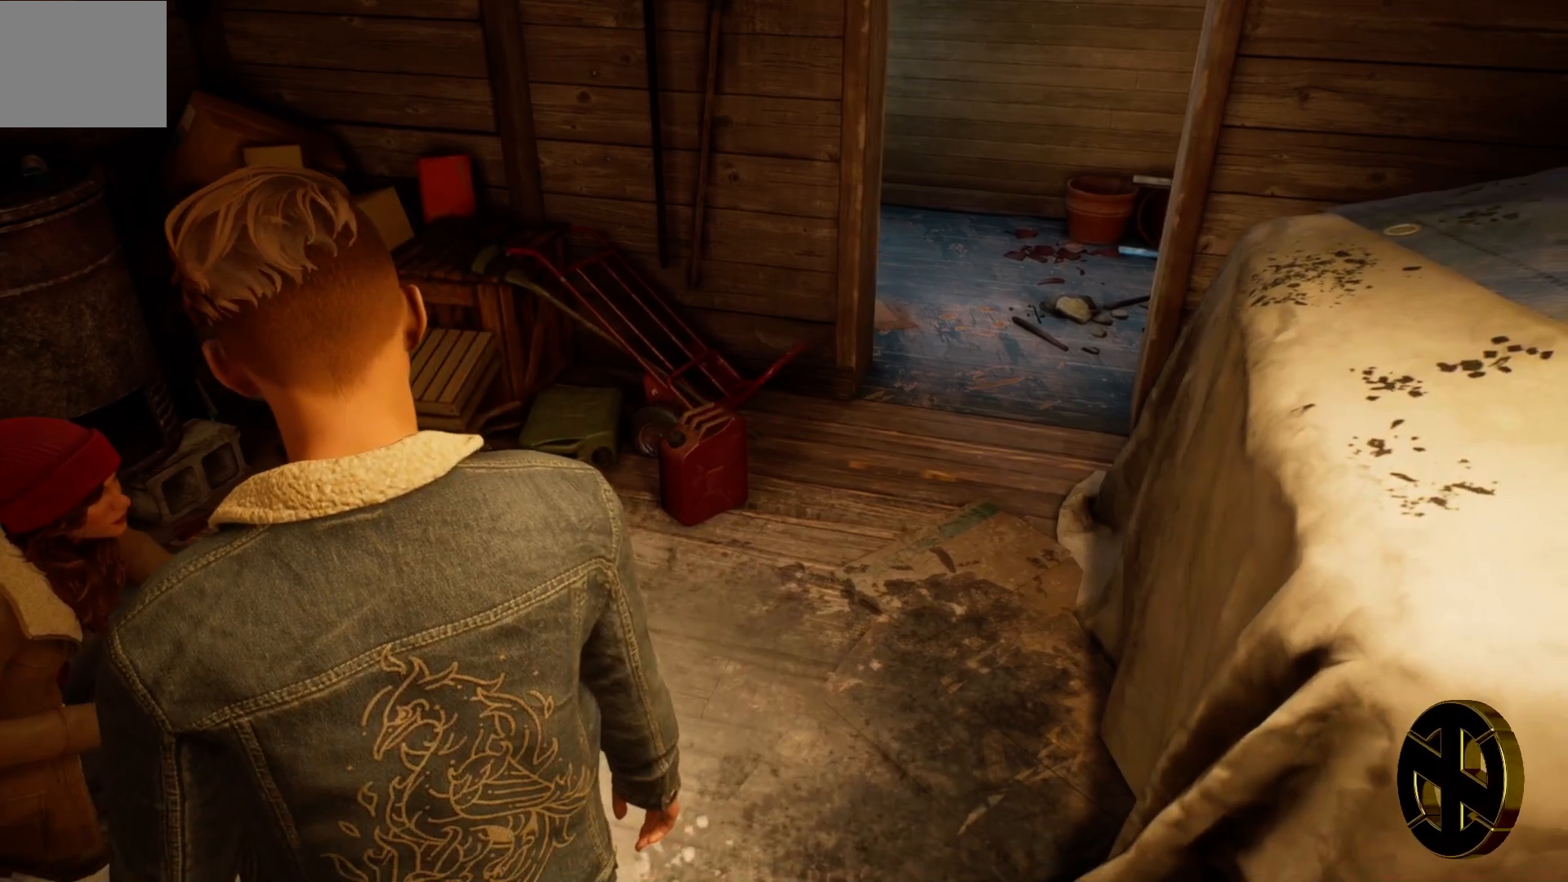
{"buttons": [], "left_stick": "up", "right_stick": "up-right", "events": [[200, "right_stick", "right"], [367, "right_stick", "up-right"], [450, "left_stick", "up"]]}
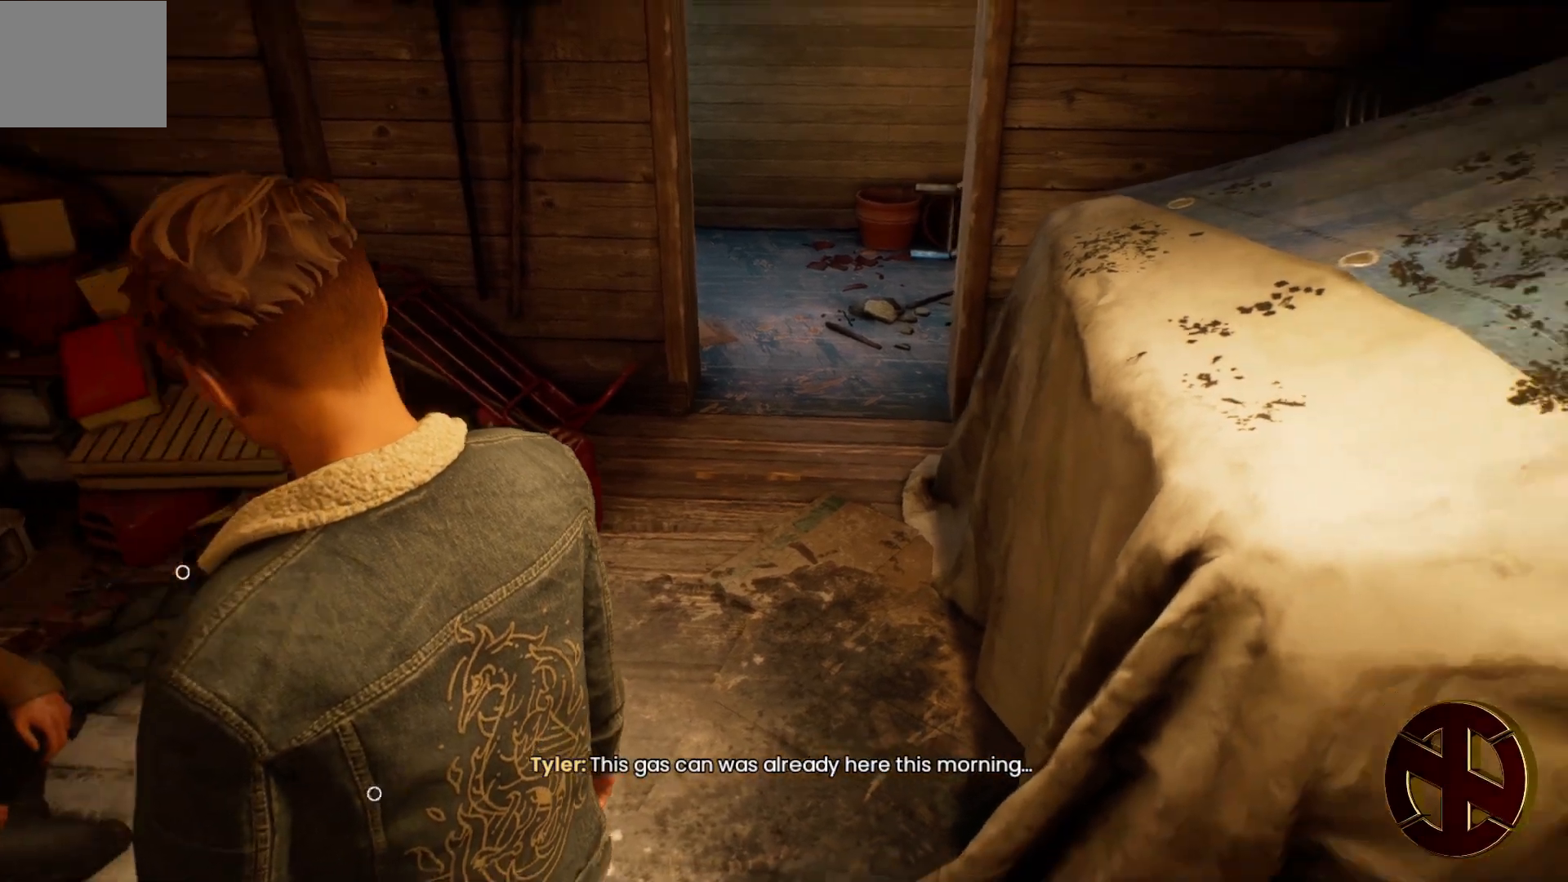
{"buttons": [], "left_stick": "up", "right_stick": "center", "events": [[133, "right_stick", "center"]]}
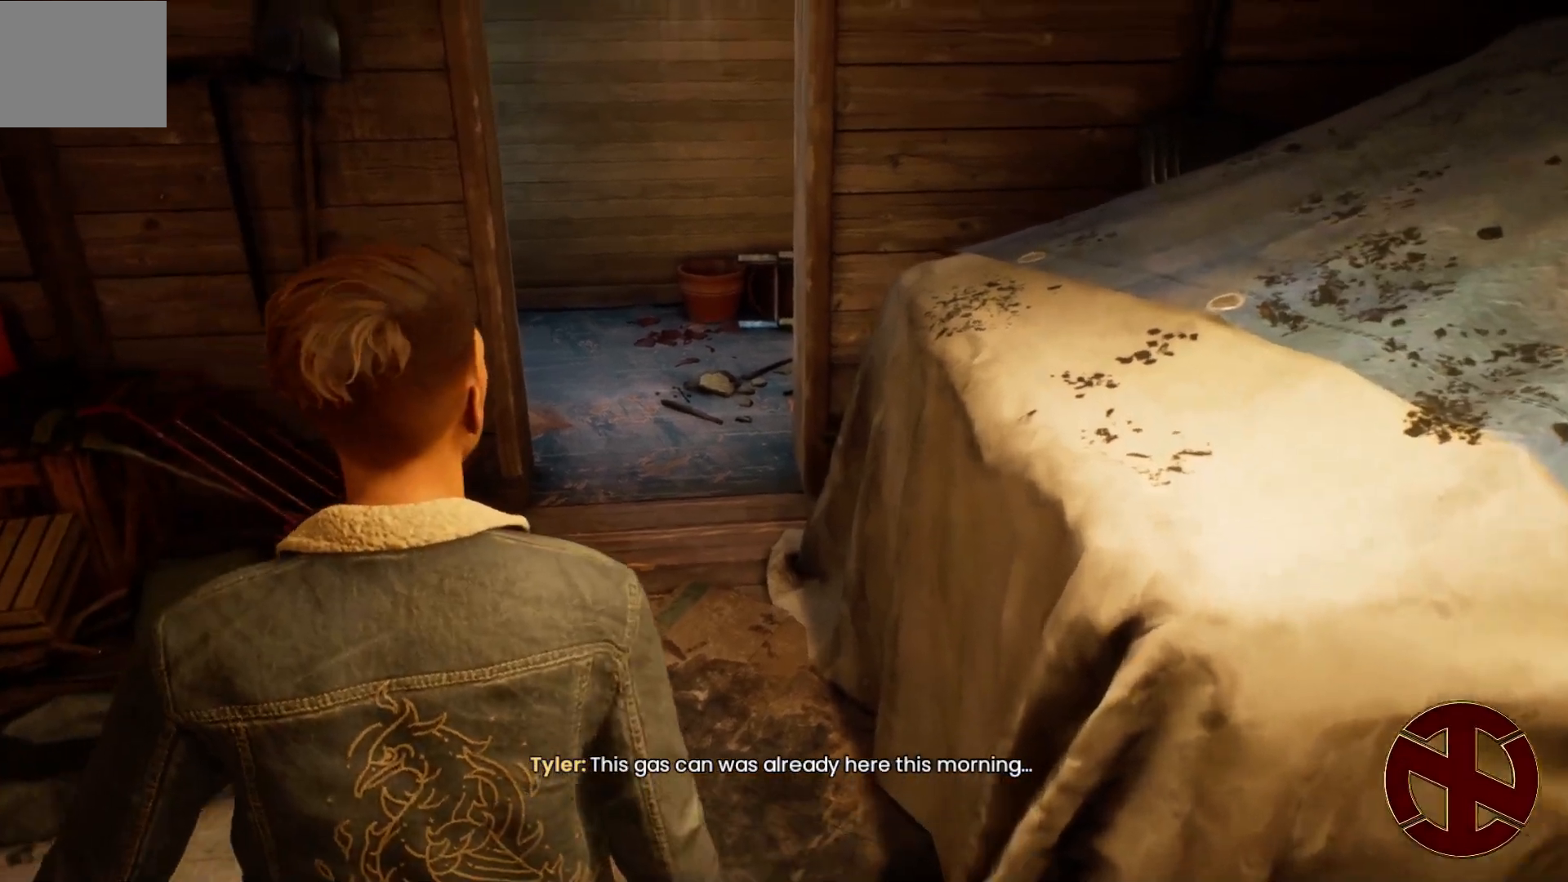
{"buttons": [], "left_stick": "up", "right_stick": "up-right", "events": [[450, "right_stick", "up-right"]]}
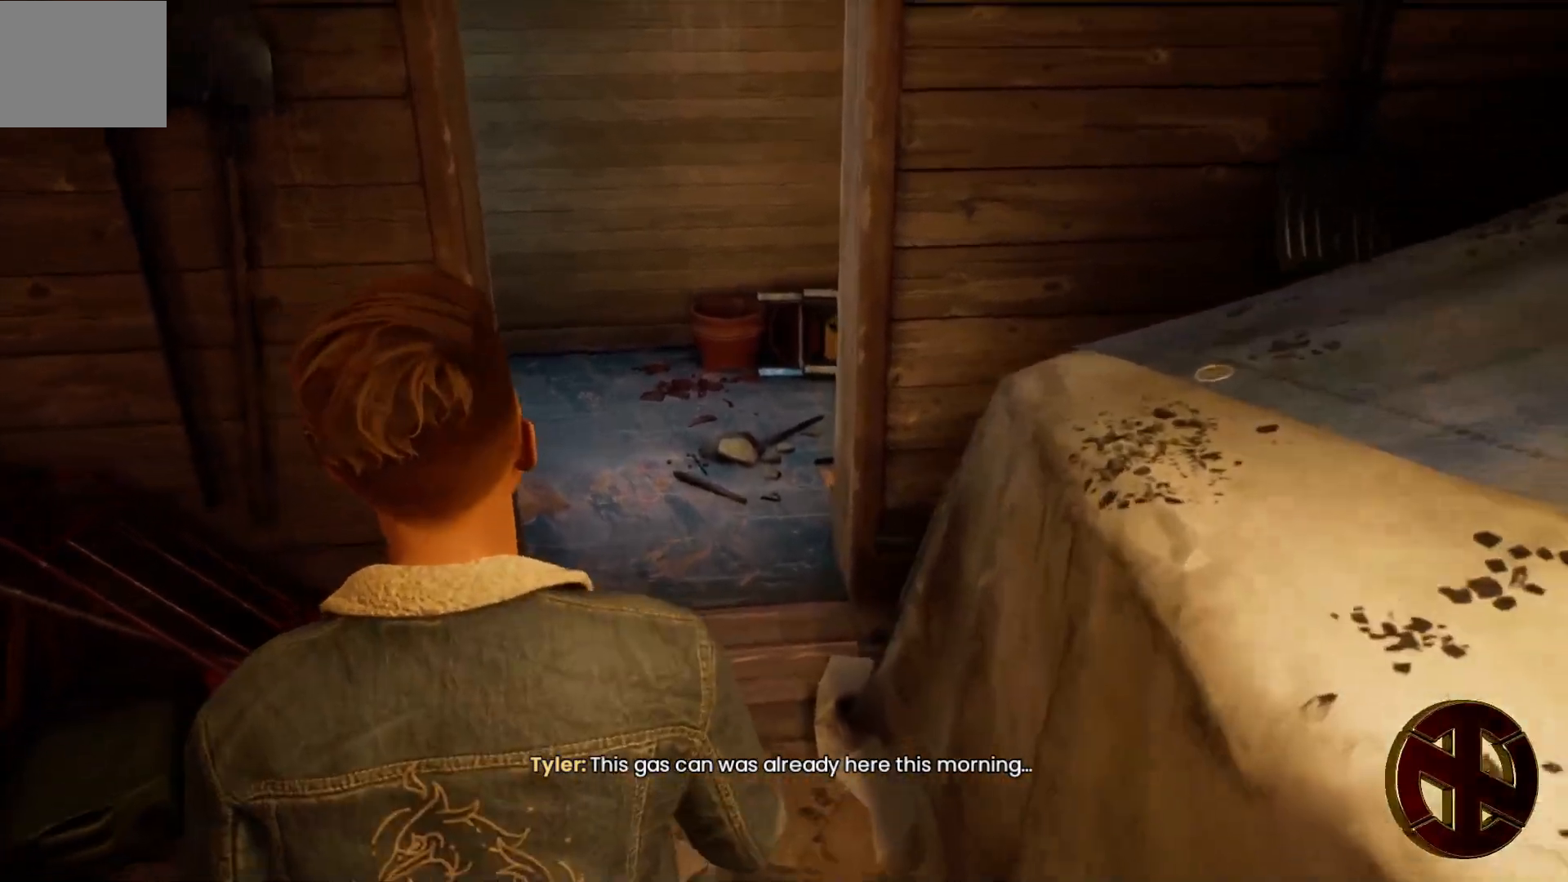
{"buttons": [], "left_stick": "up", "right_stick": "center", "events": [[67, "right_stick", "center"]]}
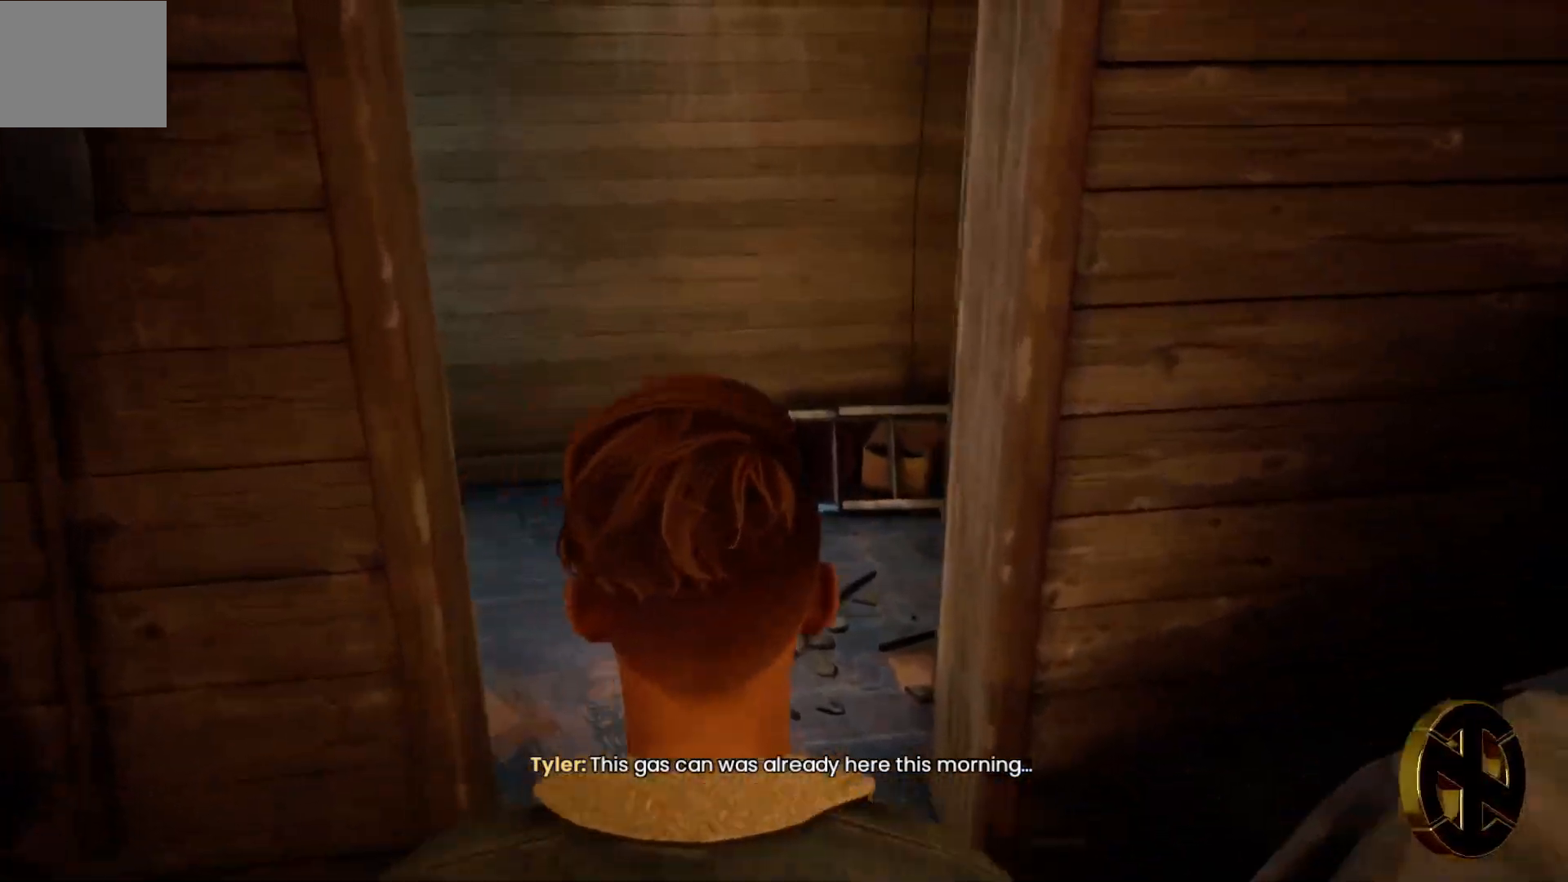
{"buttons": [], "left_stick": "up", "right_stick": "center", "events": []}
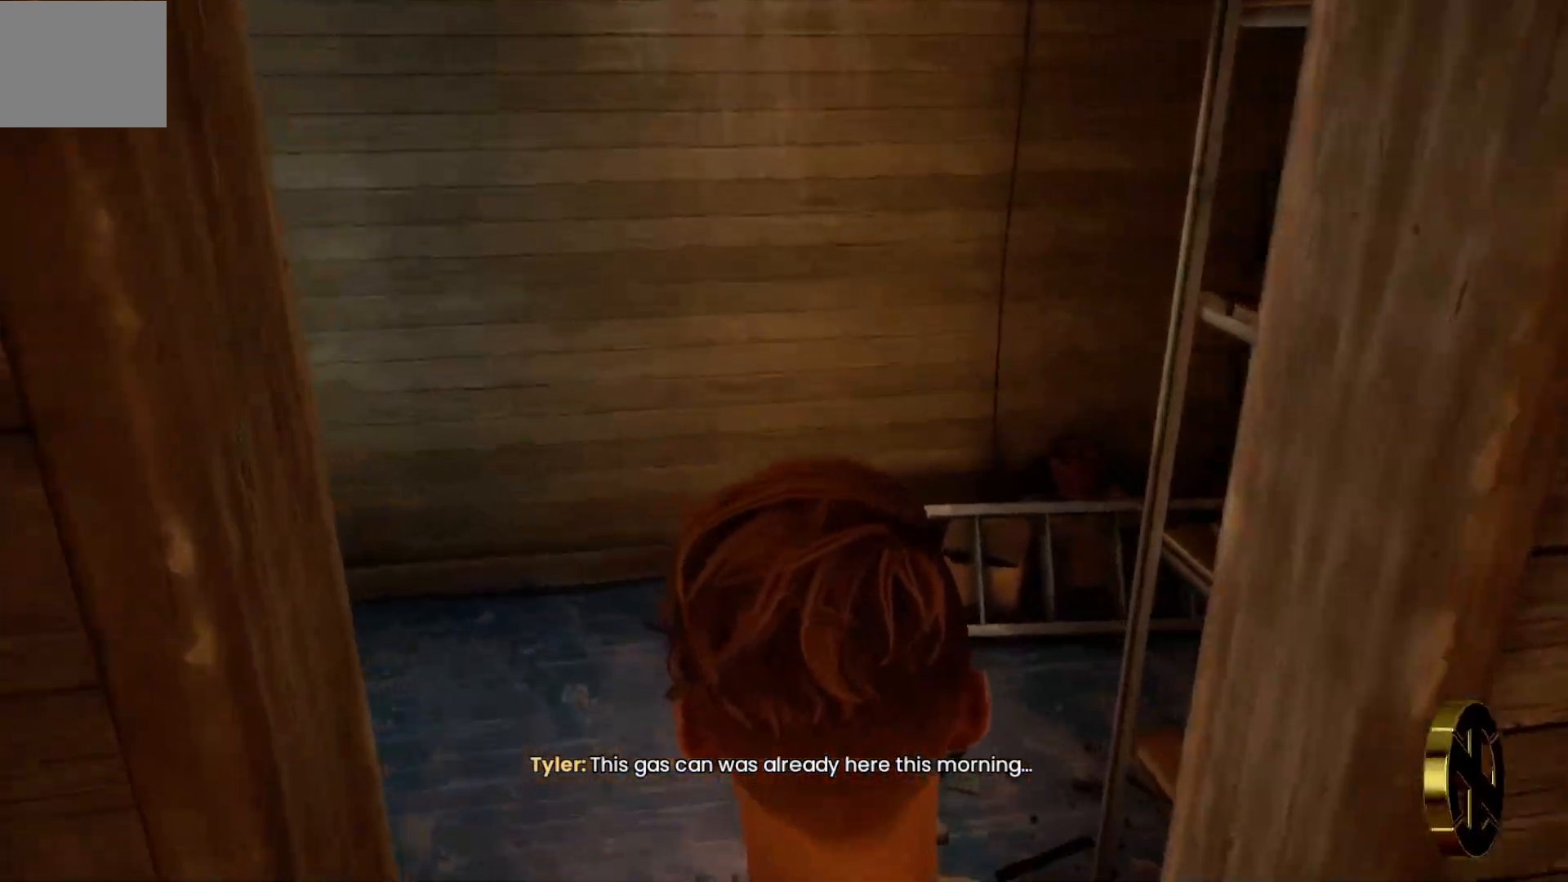
{"buttons": [], "left_stick": "up", "right_stick": "center", "events": []}
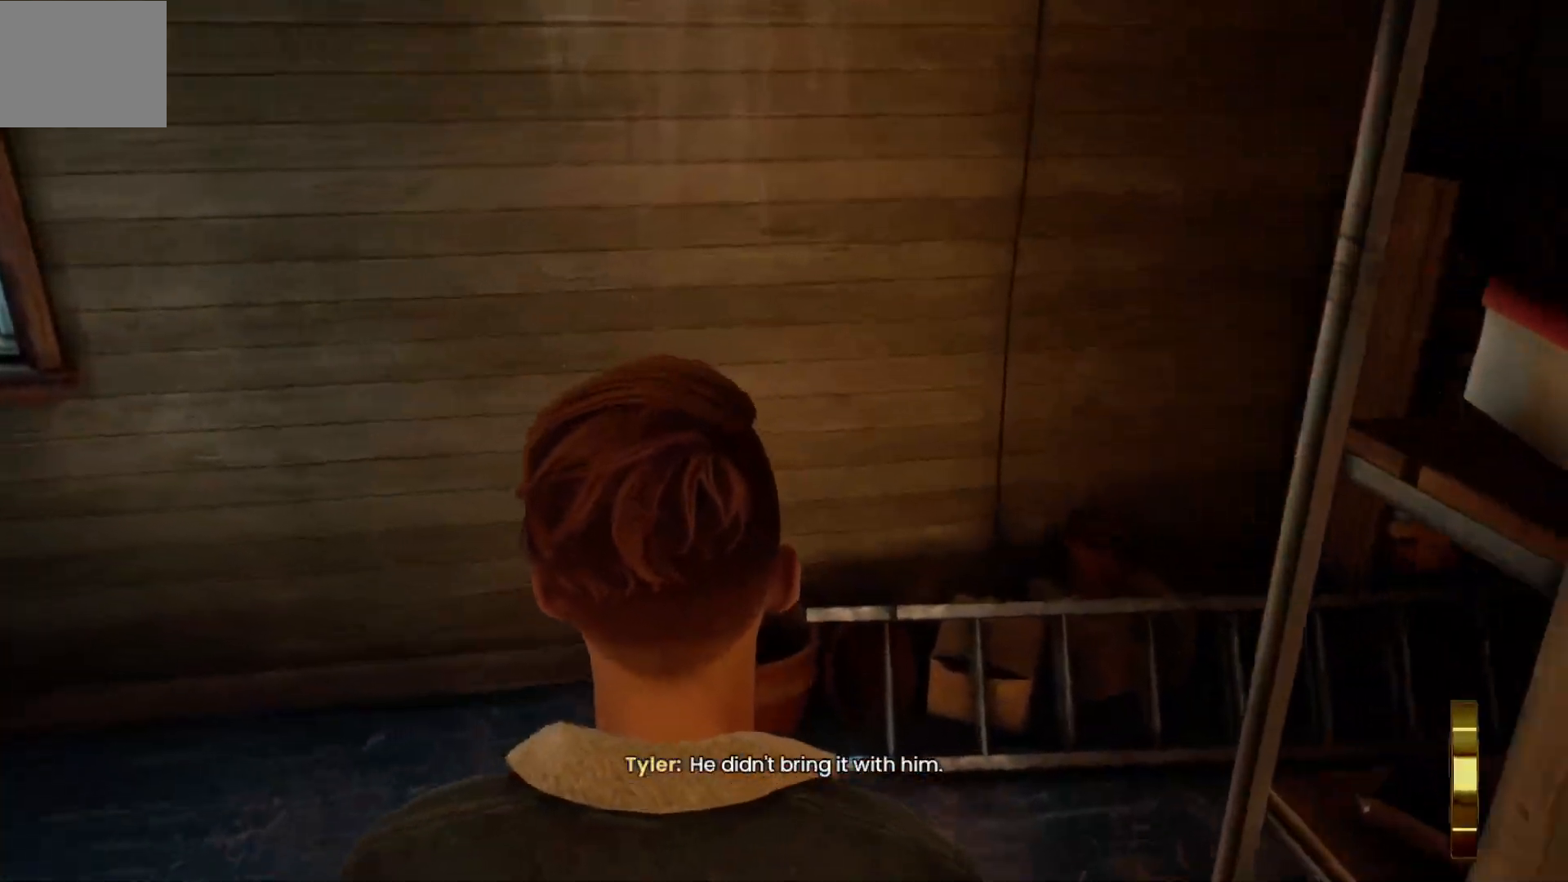
{"buttons": [], "left_stick": "center", "right_stick": "right", "events": [[317, "right_stick", "right"], [367, "left_stick", "center"]]}